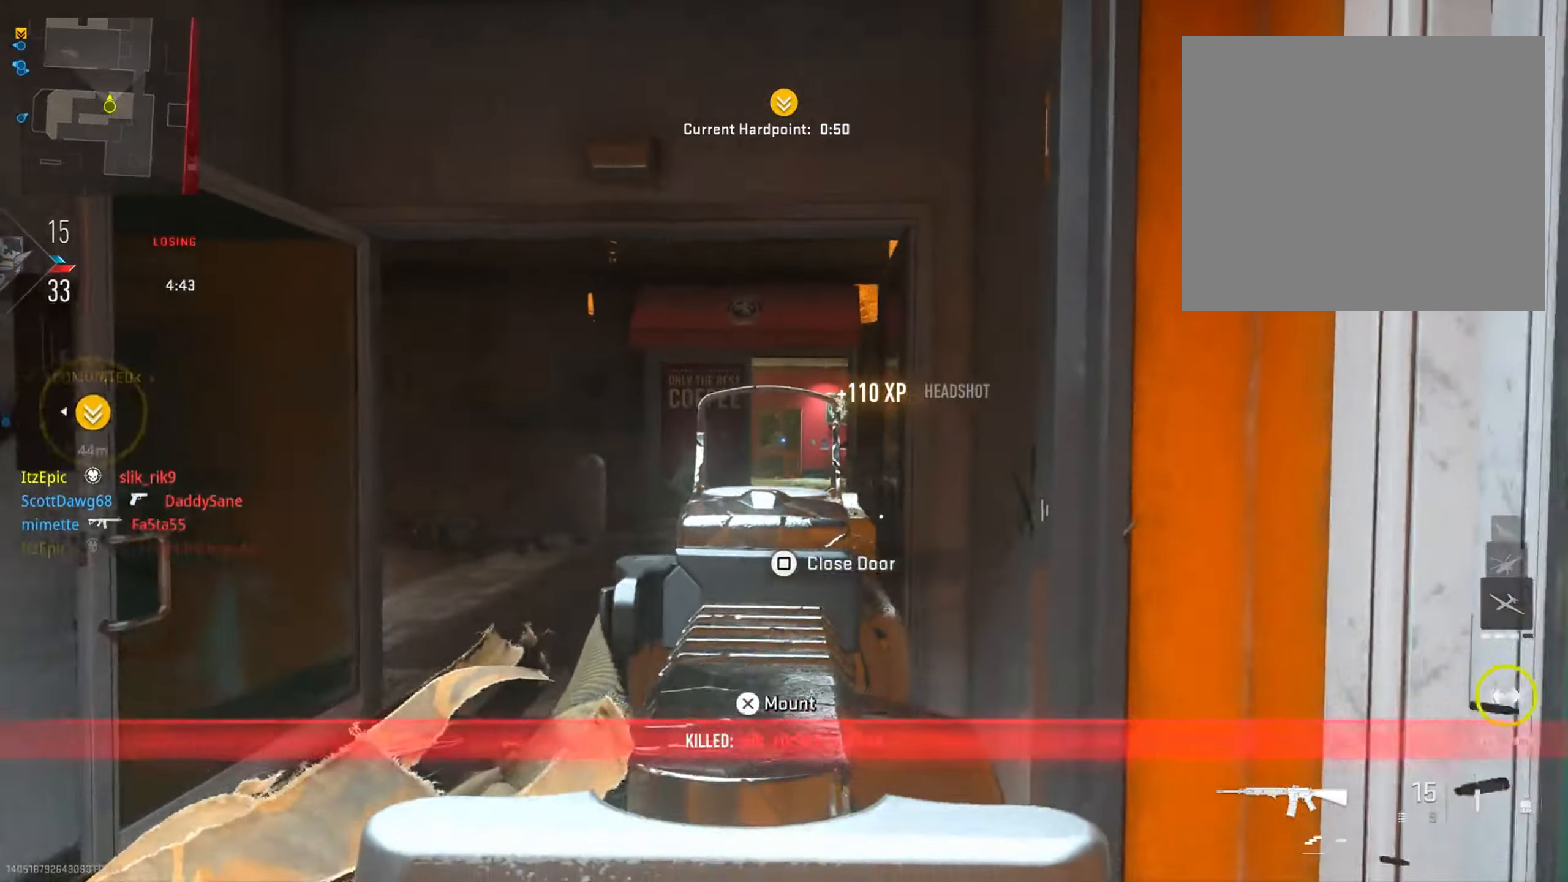
Gameplay with a controller (PlayStation layout); each line is a JSON object with the inputs held at the frame after it. "events" lists button and stick changes between this image and that frame as [ms after this image, input, new state], when the widget could be followed in between.
{"buttons": [], "left_stick": "up", "right_stick": "center", "events": [[33, "left_stick", "down"], [250, "left_stick", "left"], [267, "TRIANGLE", "down"], [283, "L2", "up"], [350, "left_stick", "up"], [366, "TRIANGLE", "up"]]}
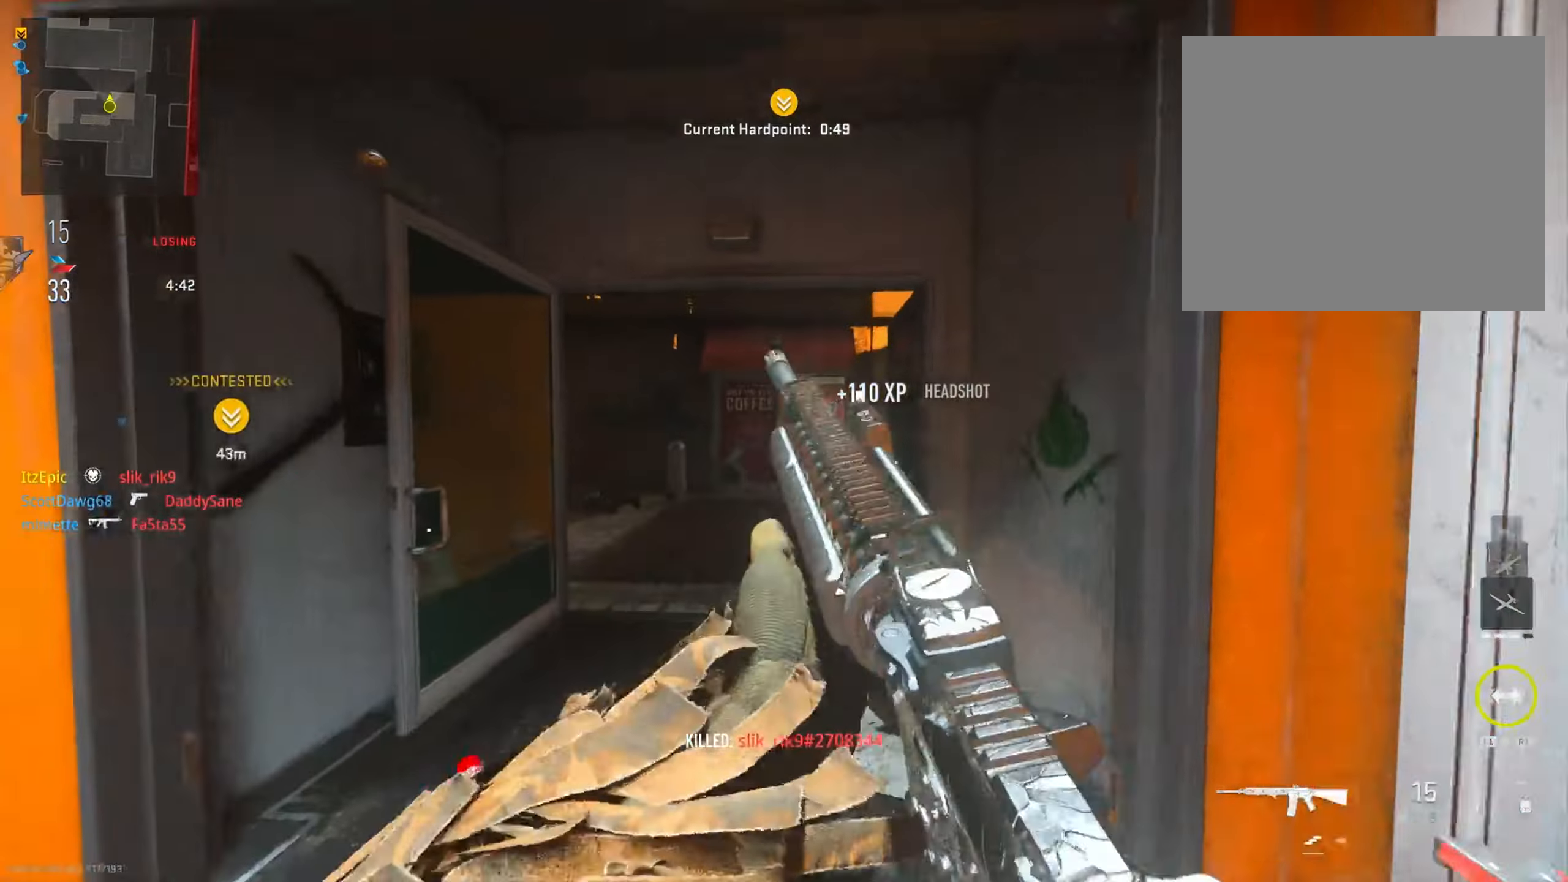
{"buttons": [], "left_stick": "up-right", "right_stick": "right", "events": [[83, "left_stick", "up-right"], [217, "right_stick", "left"], [434, "right_stick", "right"]]}
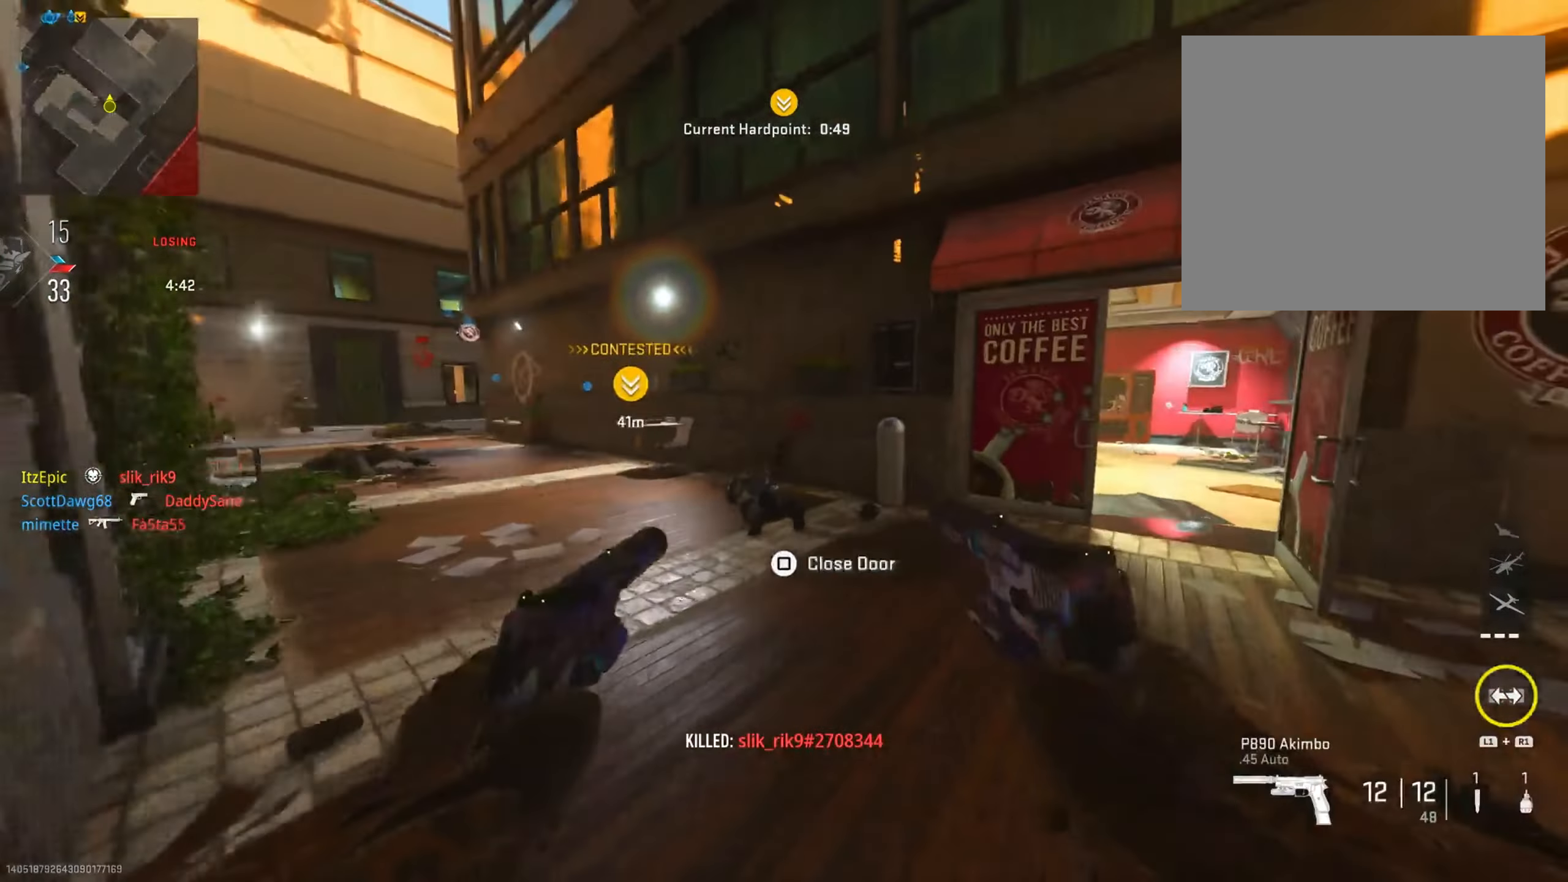
{"buttons": [], "left_stick": "up-right", "right_stick": "center", "events": [[134, "right_stick", "center"]]}
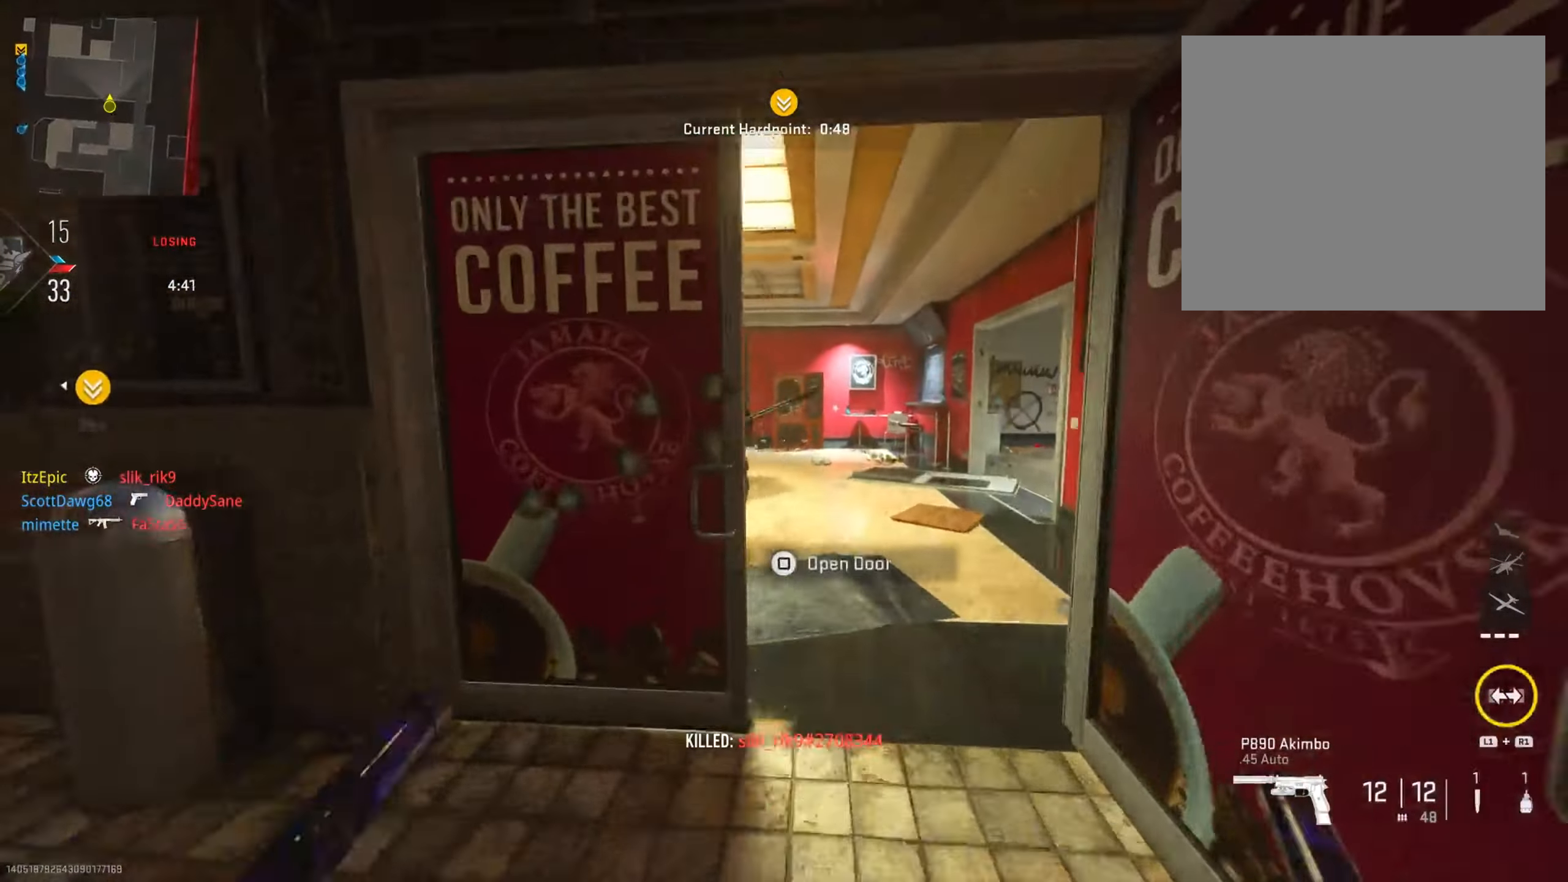
{"buttons": [], "left_stick": "down", "right_stick": "down-left", "events": [[67, "right_stick", "left"], [267, "R3", "down"], [267, "right_stick", "down-left"], [317, "left_stick", "down-right"], [334, "R3", "up"], [417, "left_stick", "down"]]}
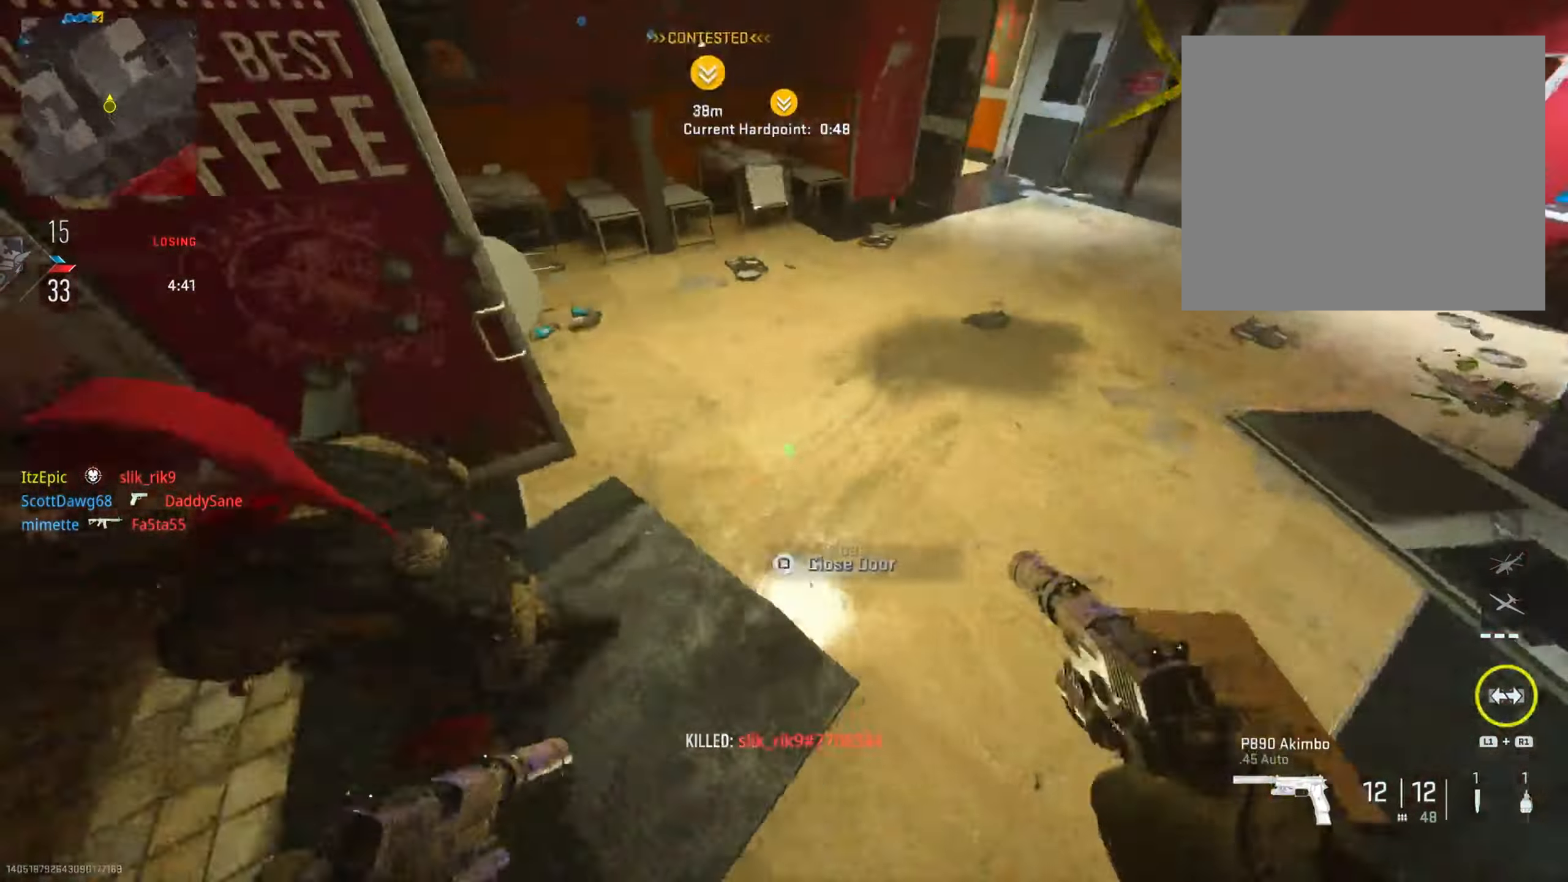
{"buttons": ["L2", "R2"], "left_stick": "down", "right_stick": "down-left", "events": [[117, "R2", "down"], [117, "left_stick", "down-left"], [117, "right_stick", "up"], [134, "L2", "down"], [251, "L2", "up"], [267, "R2", "up"], [284, "left_stick", "down"], [301, "right_stick", "right"], [417, "L2", "down"], [417, "R2", "down"], [484, "right_stick", "down-left"]]}
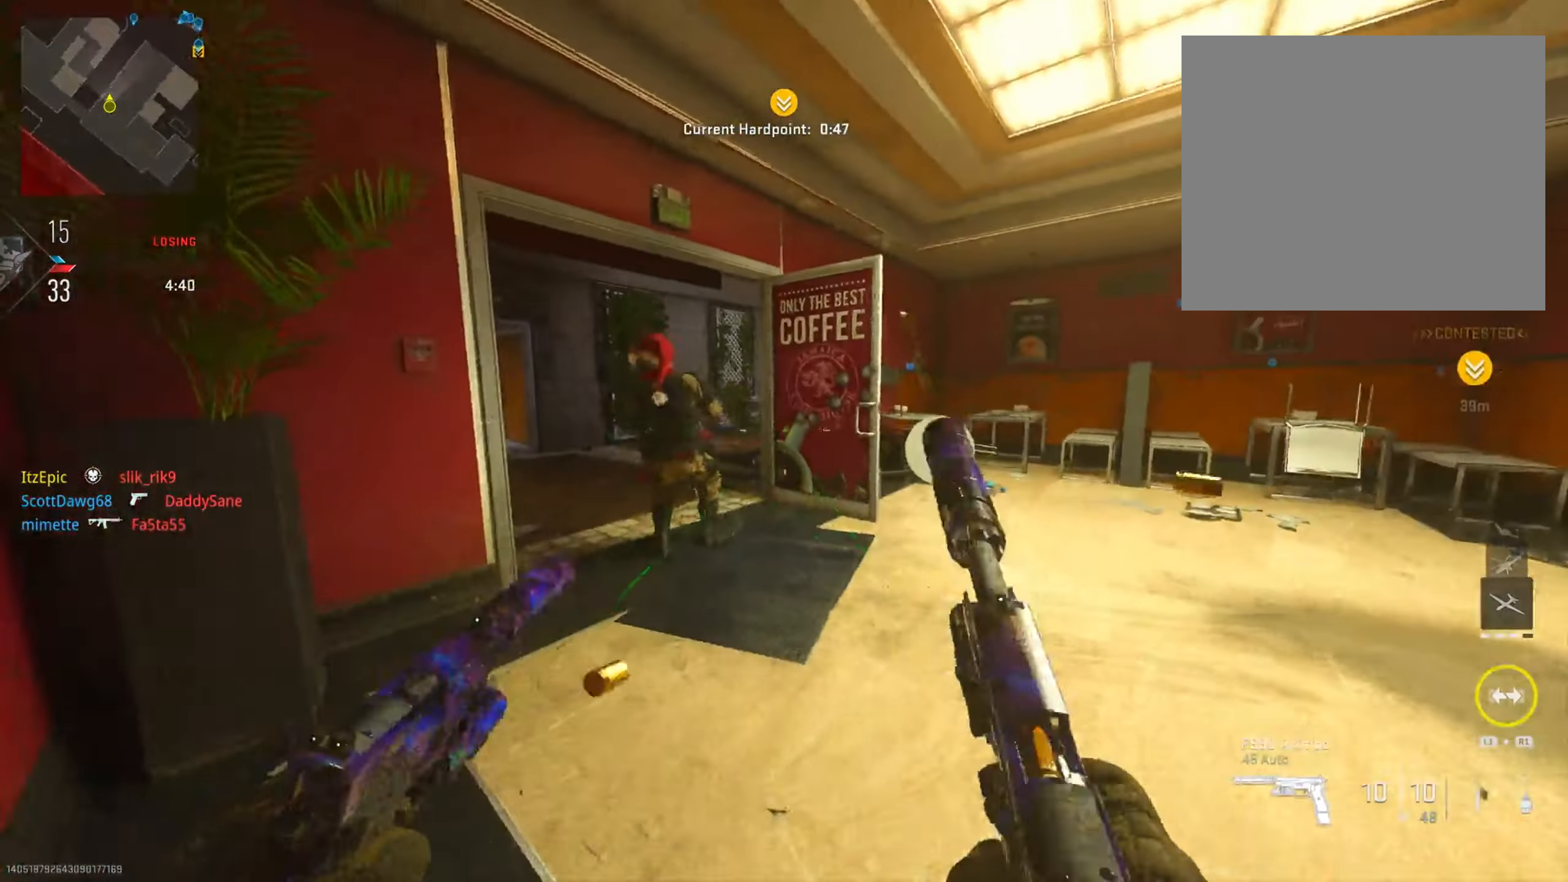
{"buttons": ["L2"], "left_stick": "down-right", "right_stick": "center", "events": [[33, "L2", "up"], [50, "R2", "up"], [167, "right_stick", "left"], [200, "L2", "down"], [217, "R2", "down"], [267, "right_stick", "center"], [317, "L2", "up"], [350, "R2", "up"], [350, "left_stick", "down-right"], [400, "right_stick", "down-right"], [484, "L2", "down"], [500, "right_stick", "center"]]}
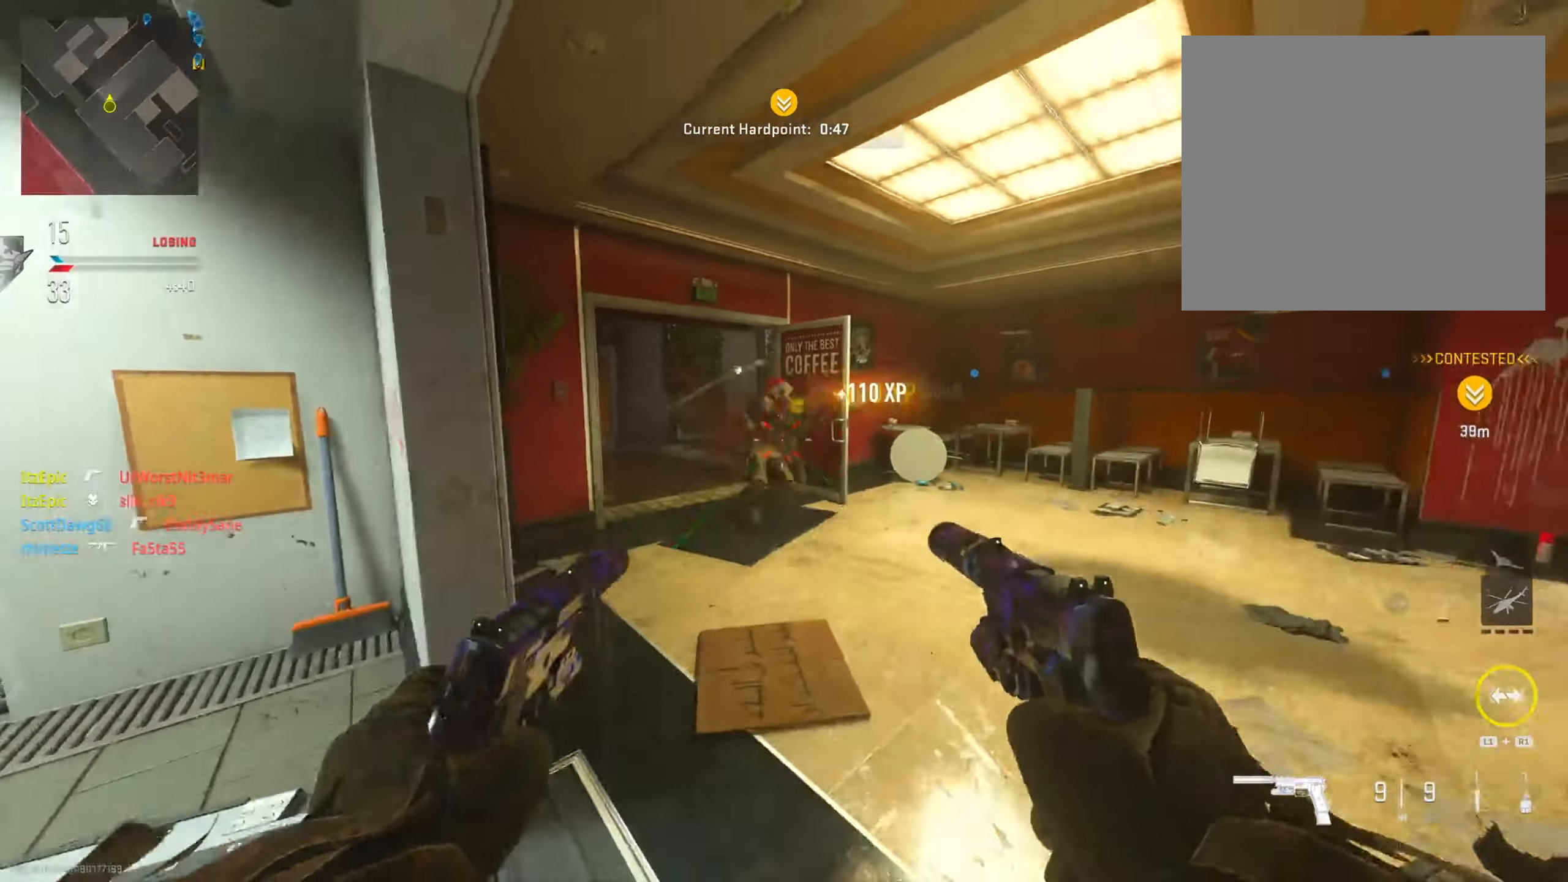
{"buttons": [], "left_stick": "up-right", "right_stick": "center", "events": [[17, "R2", "down"], [134, "L2", "up"], [134, "R2", "up"], [134, "left_stick", "down"], [317, "SQUARE", "down"], [351, "left_stick", "right"], [401, "SQUARE", "up"], [468, "left_stick", "up-right"]]}
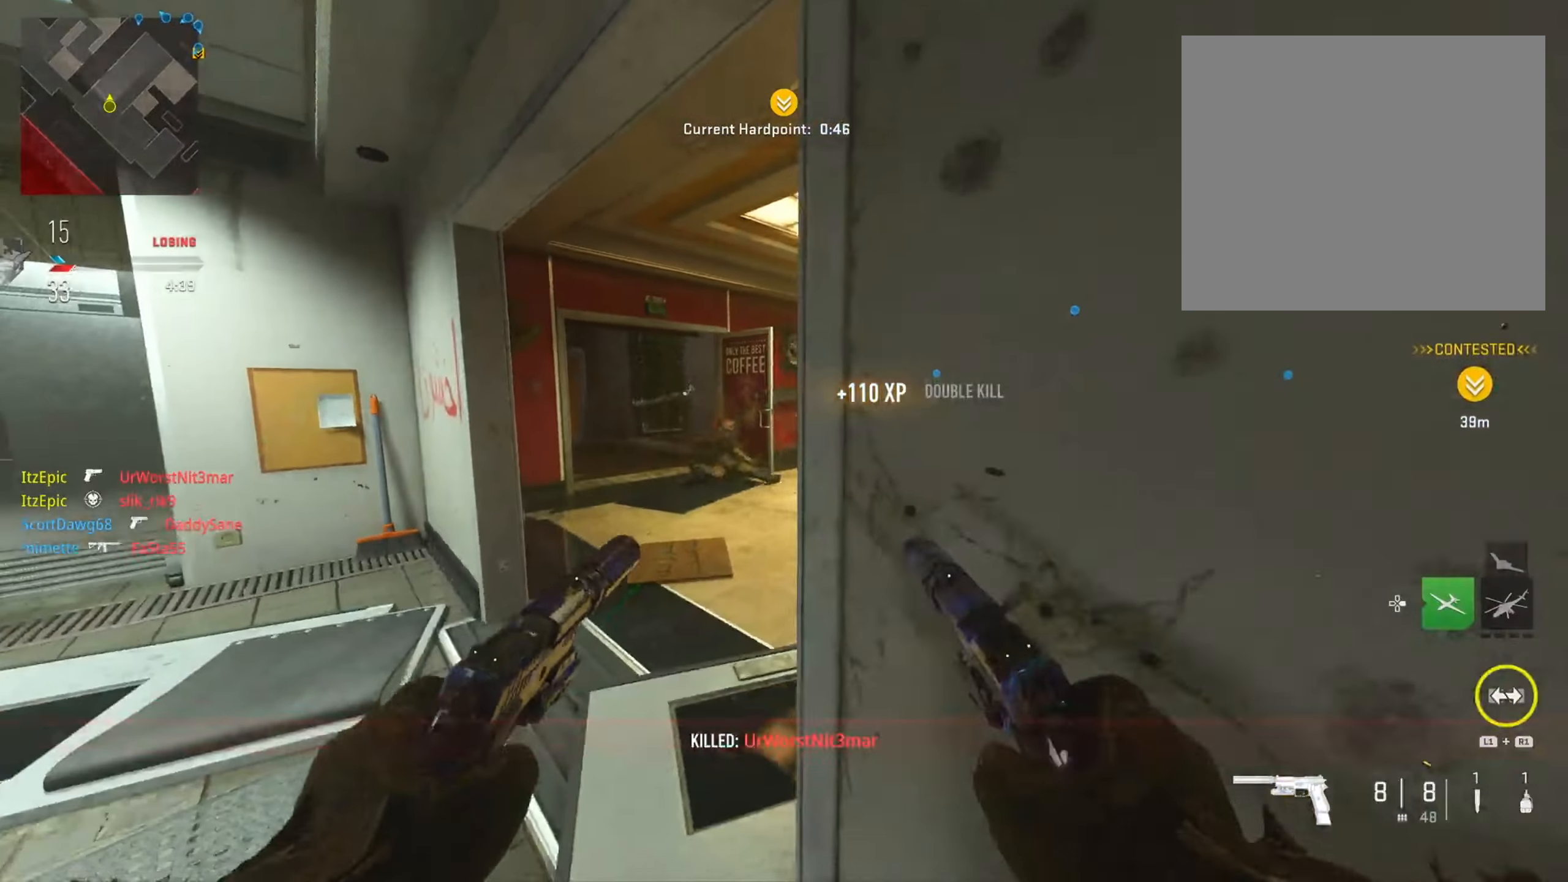
{"buttons": [], "left_stick": "up-right", "right_stick": "center", "events": [[33, "left_stick", "up"], [100, "left_stick", "left"], [183, "right_stick", "right"], [350, "left_stick", "up"], [400, "right_stick", "center"], [450, "left_stick", "up-right"]]}
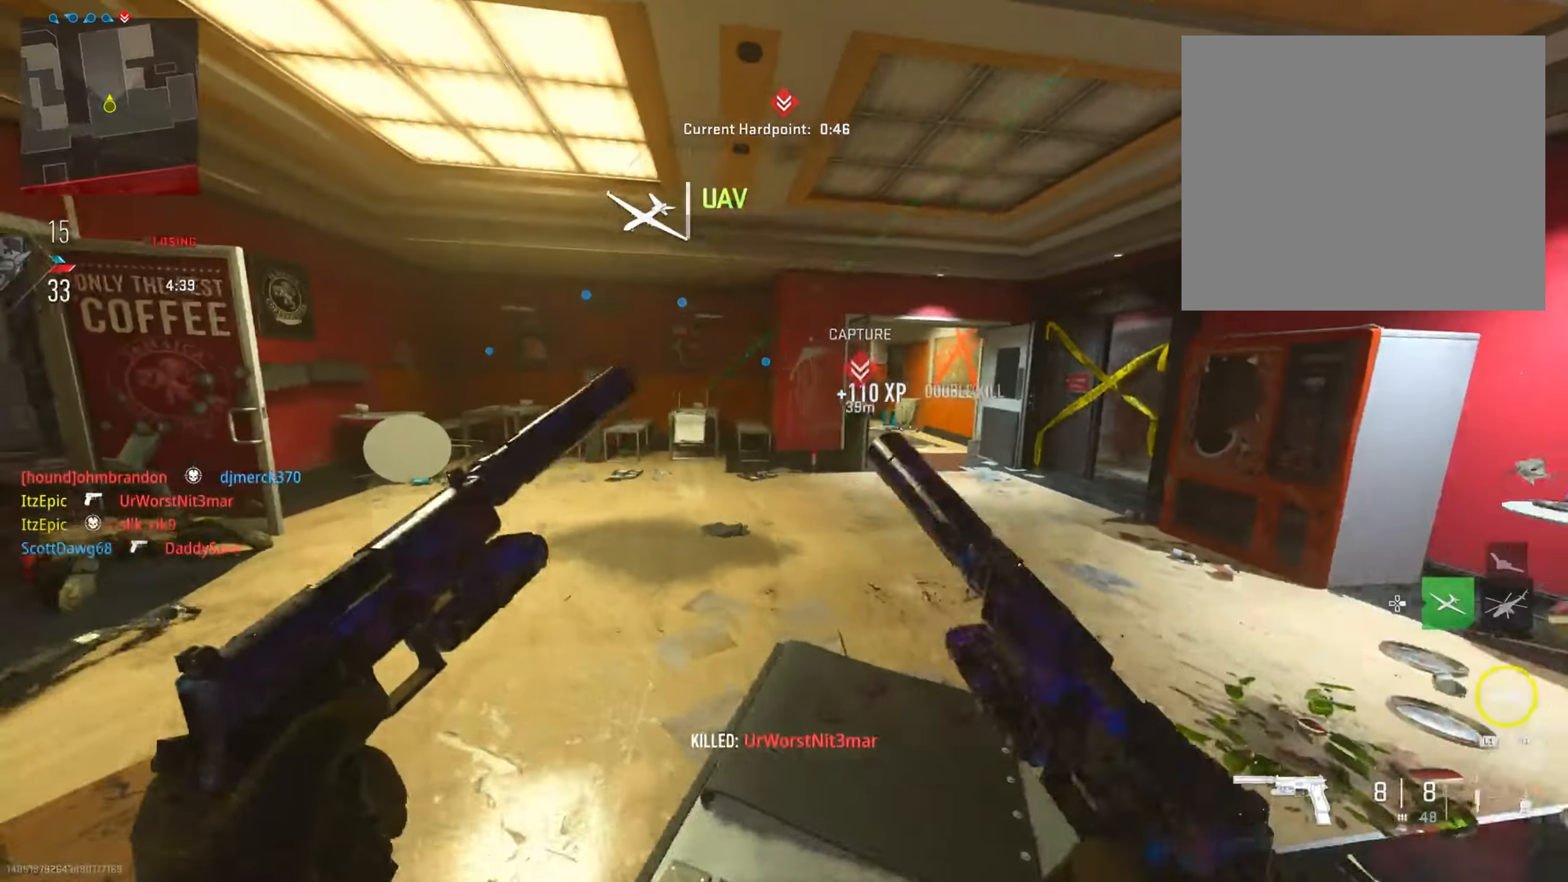
{"buttons": [], "left_stick": "up-right", "right_stick": "center", "events": []}
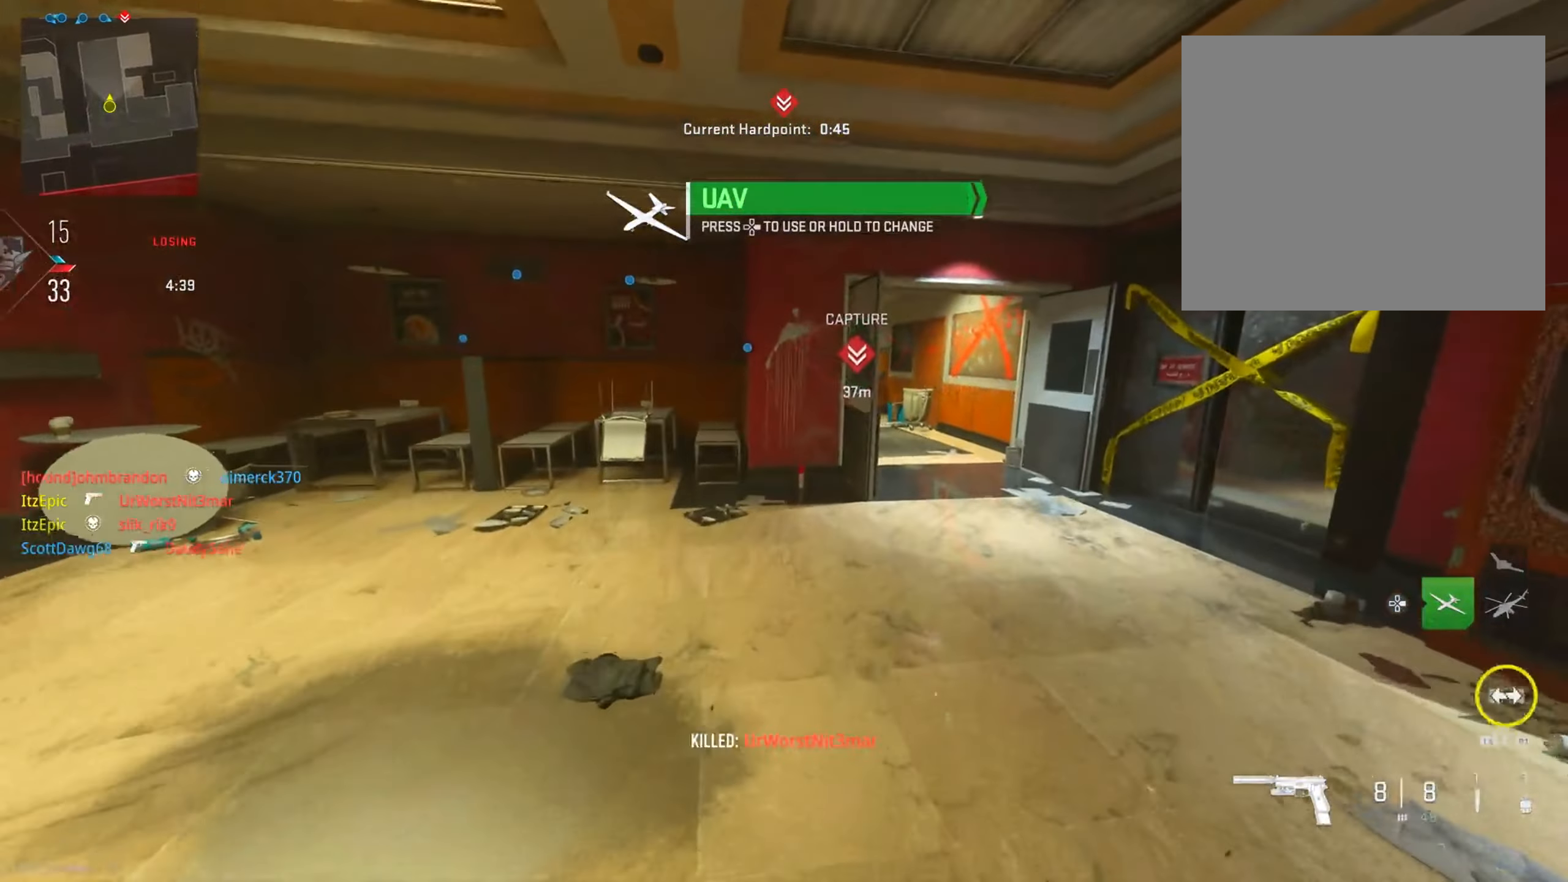
{"buttons": [], "left_stick": "up-right", "right_stick": "center", "events": []}
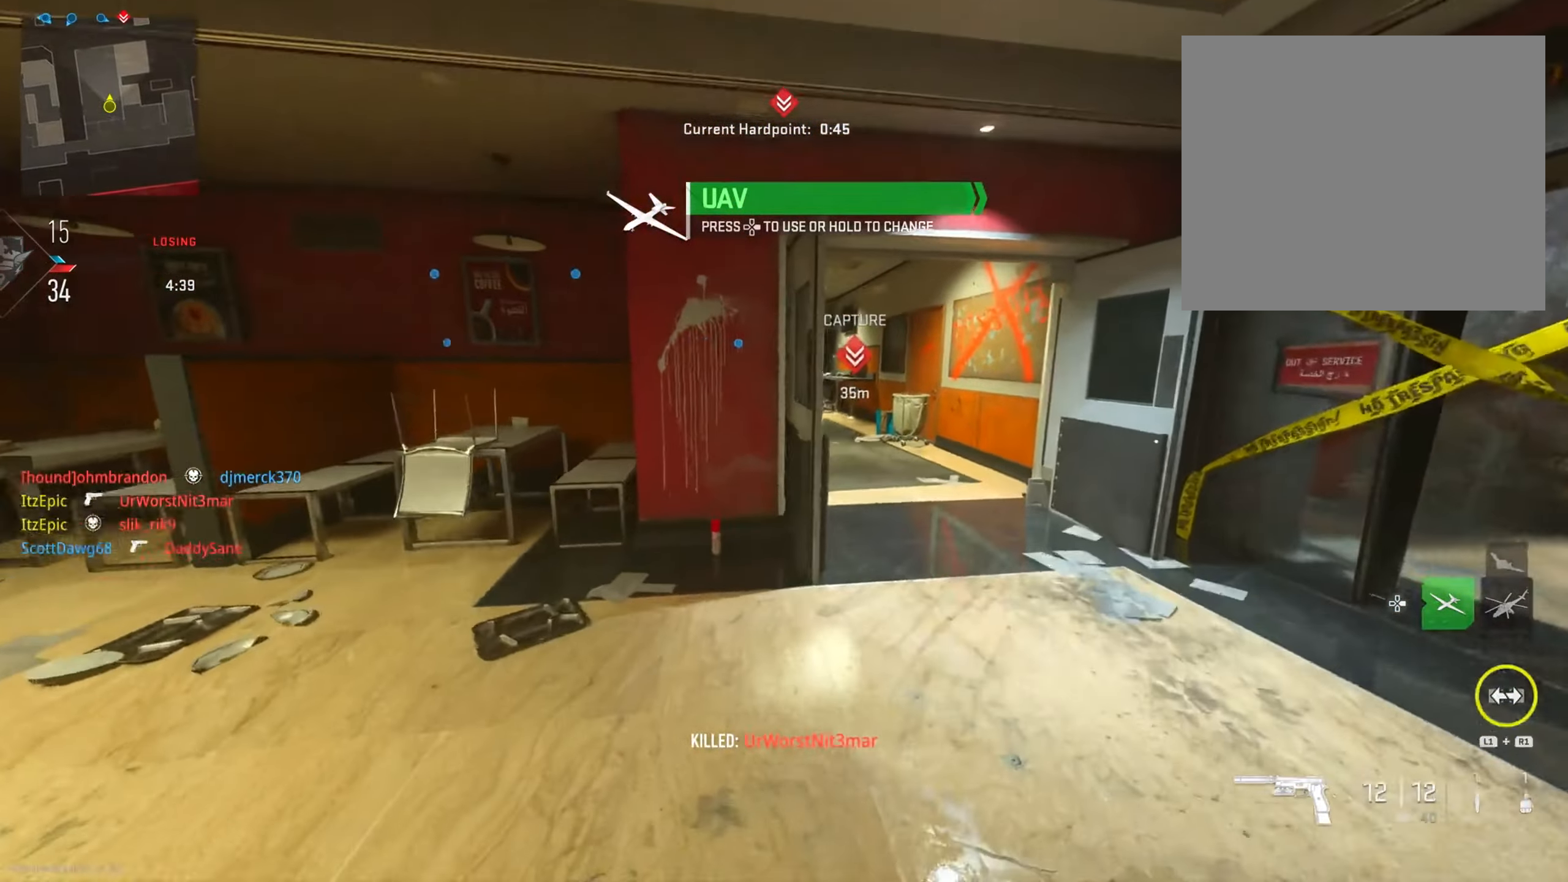
{"buttons": [], "left_stick": "up-right", "right_stick": "center", "events": [[350, "right_stick", "left"], [450, "right_stick", "center"]]}
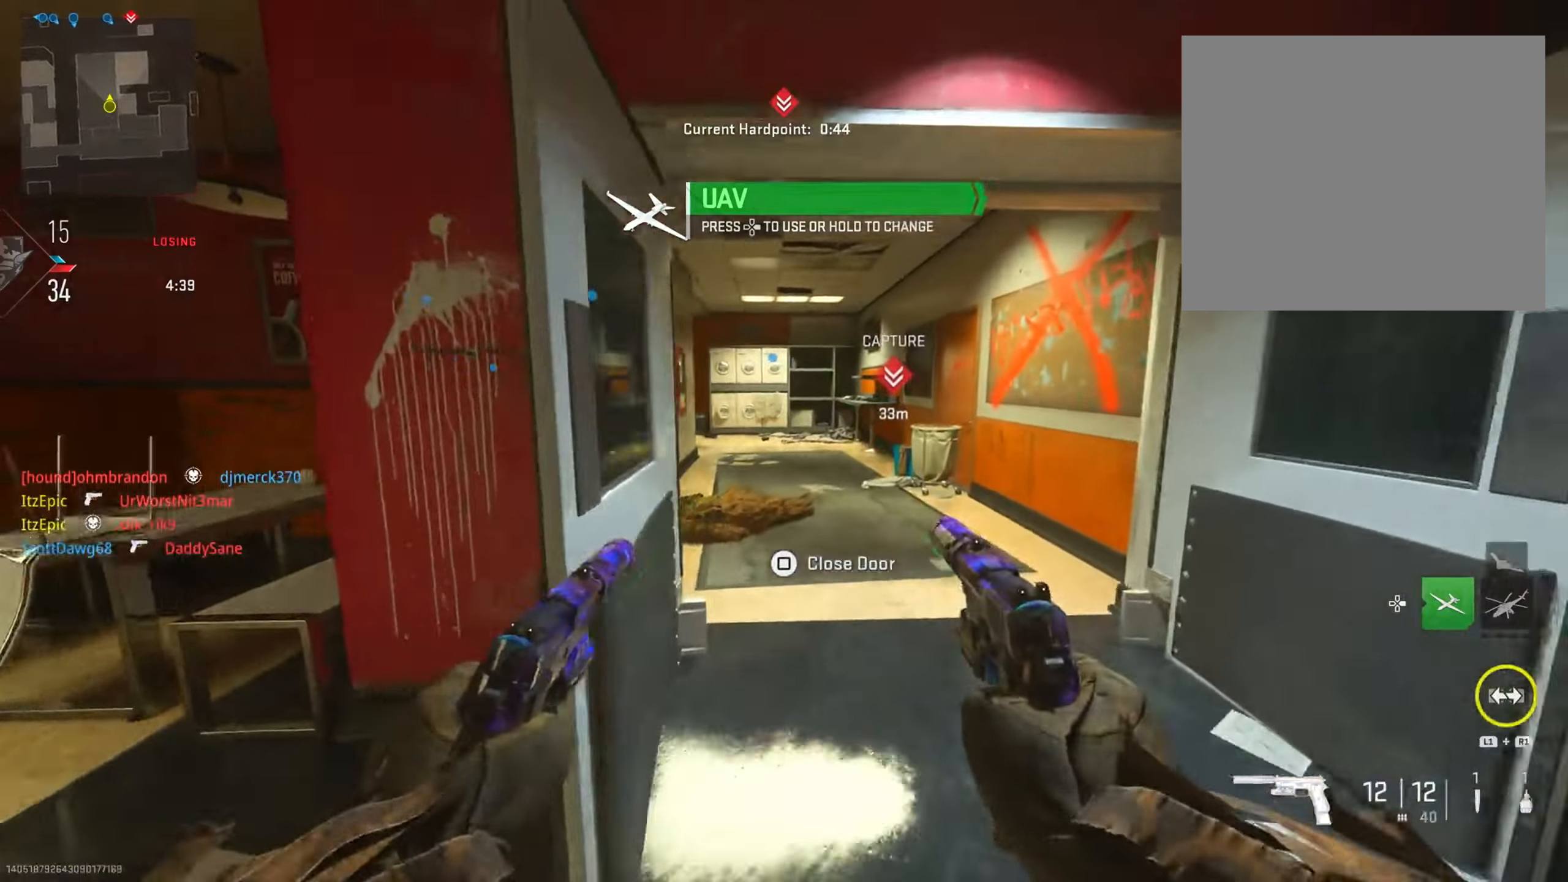
{"buttons": [], "left_stick": "up-right", "right_stick": "center", "events": [[184, "right_stick", "left"], [368, "right_stick", "center"]]}
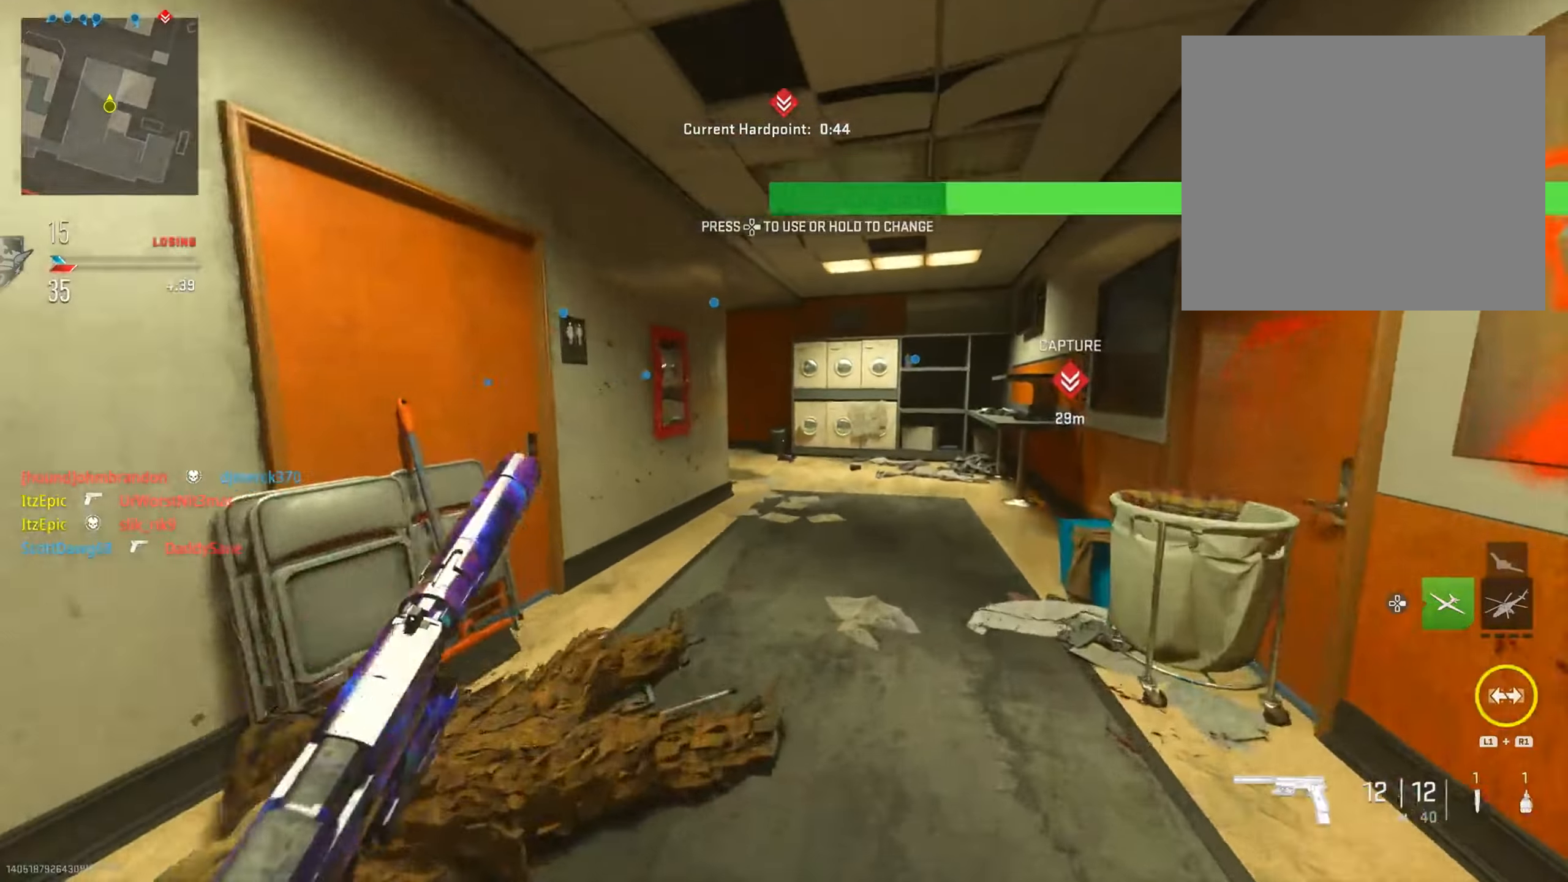
{"buttons": [], "left_stick": "up-right", "right_stick": "center", "events": [[100, "right_stick", "left"], [467, "right_stick", "center"]]}
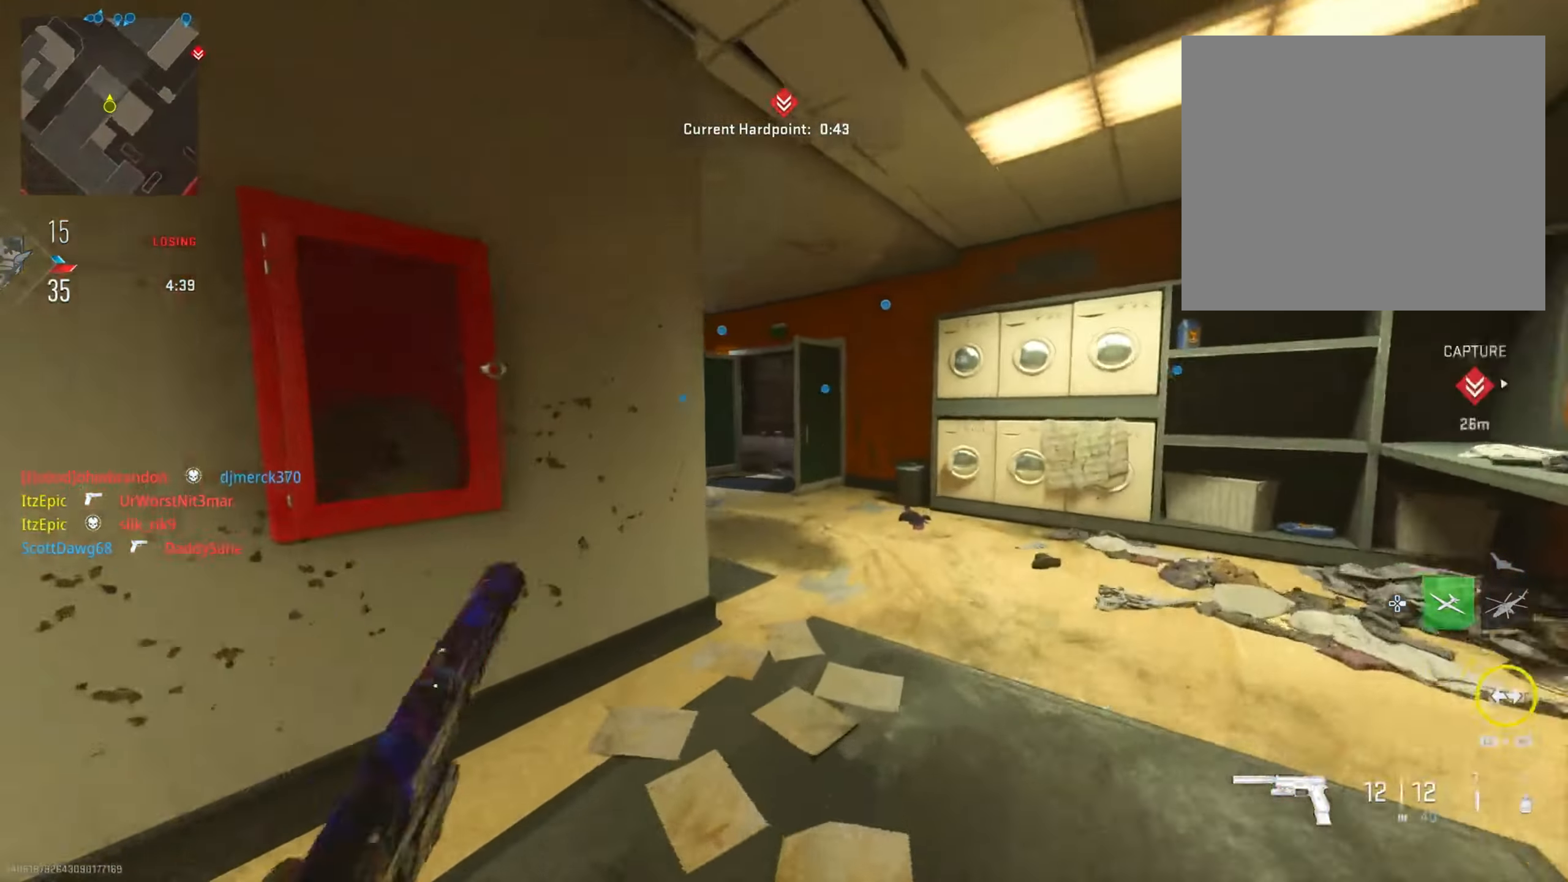
{"buttons": [], "left_stick": "up-left", "right_stick": "center", "events": [[17, "left_stick", "up"], [34, "TRIANGLE", "down"], [117, "left_stick", "up-left"], [151, "TRIANGLE", "up"]]}
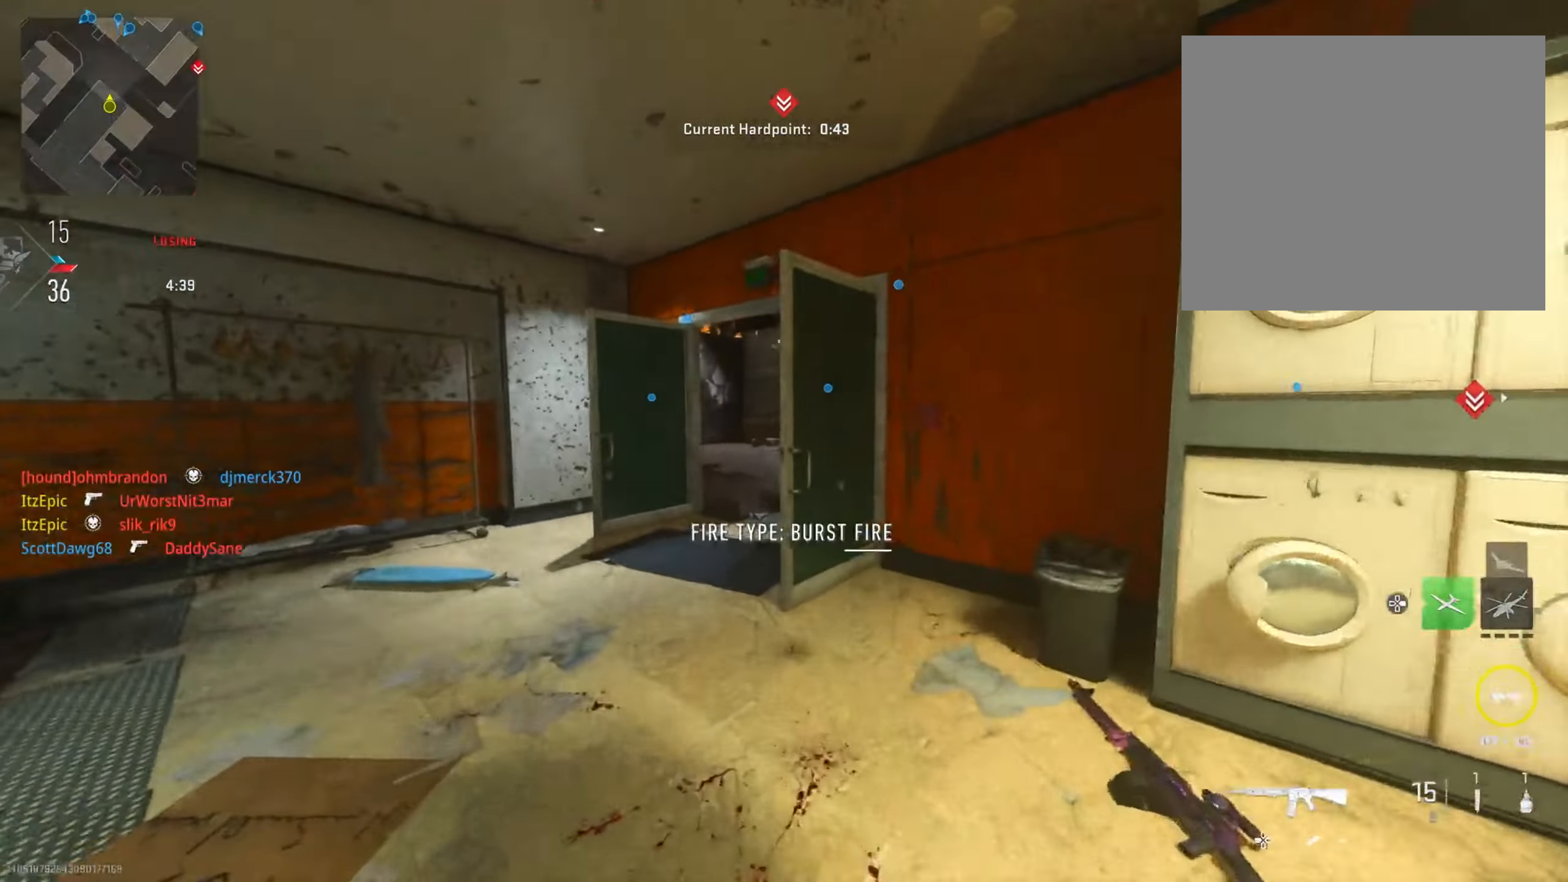
{"buttons": ["L2"], "left_stick": "left", "right_stick": "center", "events": [[17, "right_stick", "left"], [133, "right_stick", "center"], [183, "right_stick", "right"], [450, "L2", "down"], [467, "left_stick", "left"], [500, "right_stick", "center"]]}
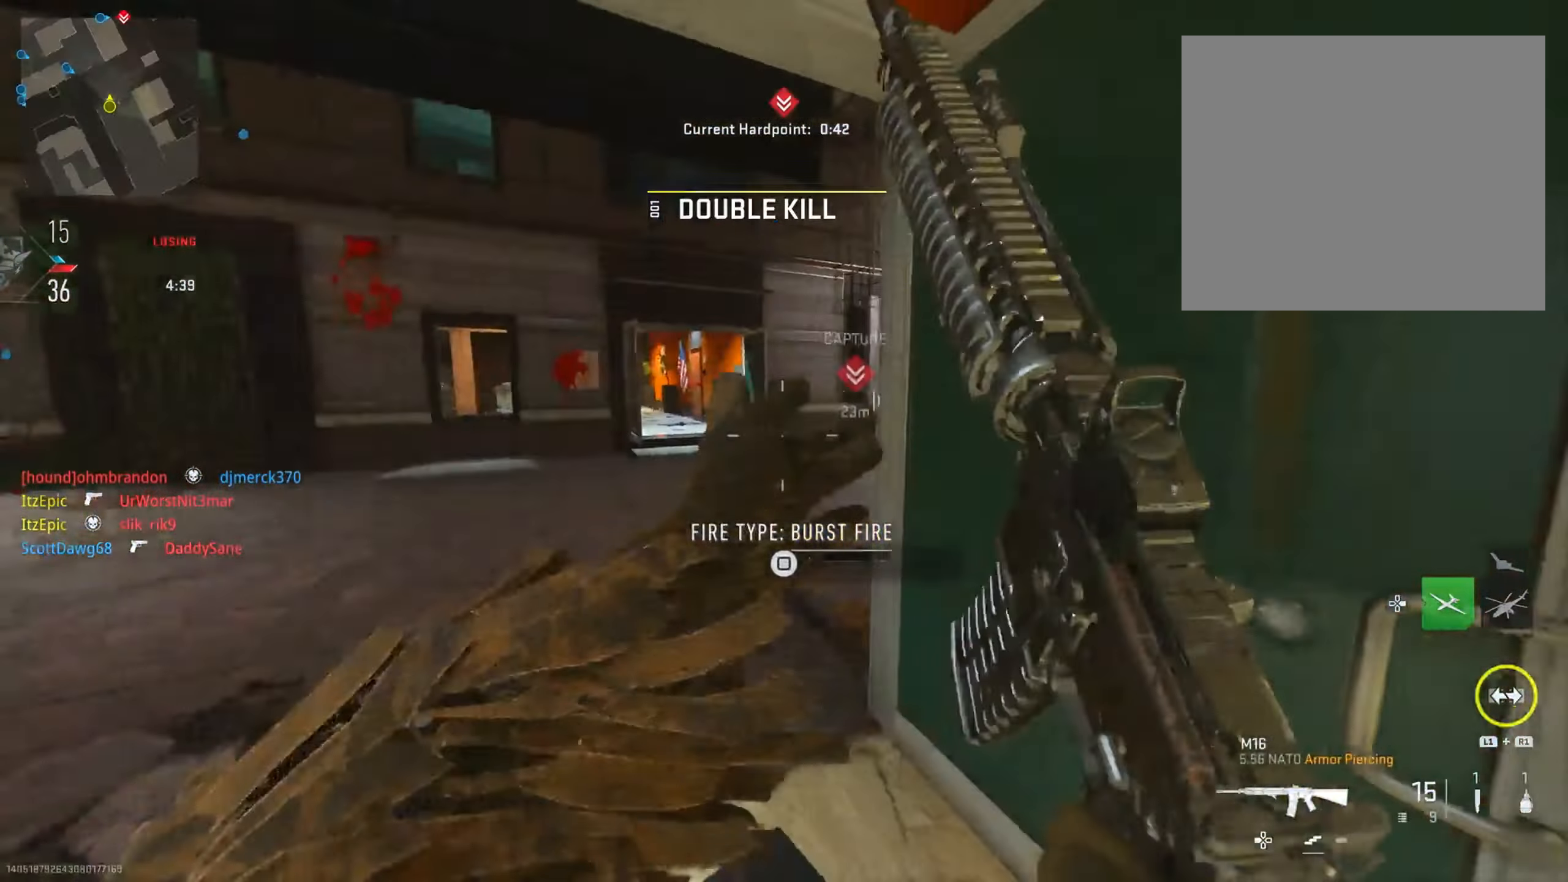
{"buttons": ["L2"], "left_stick": "down-right", "right_stick": "right", "events": [[134, "right_stick", "right"], [401, "left_stick", "down-right"]]}
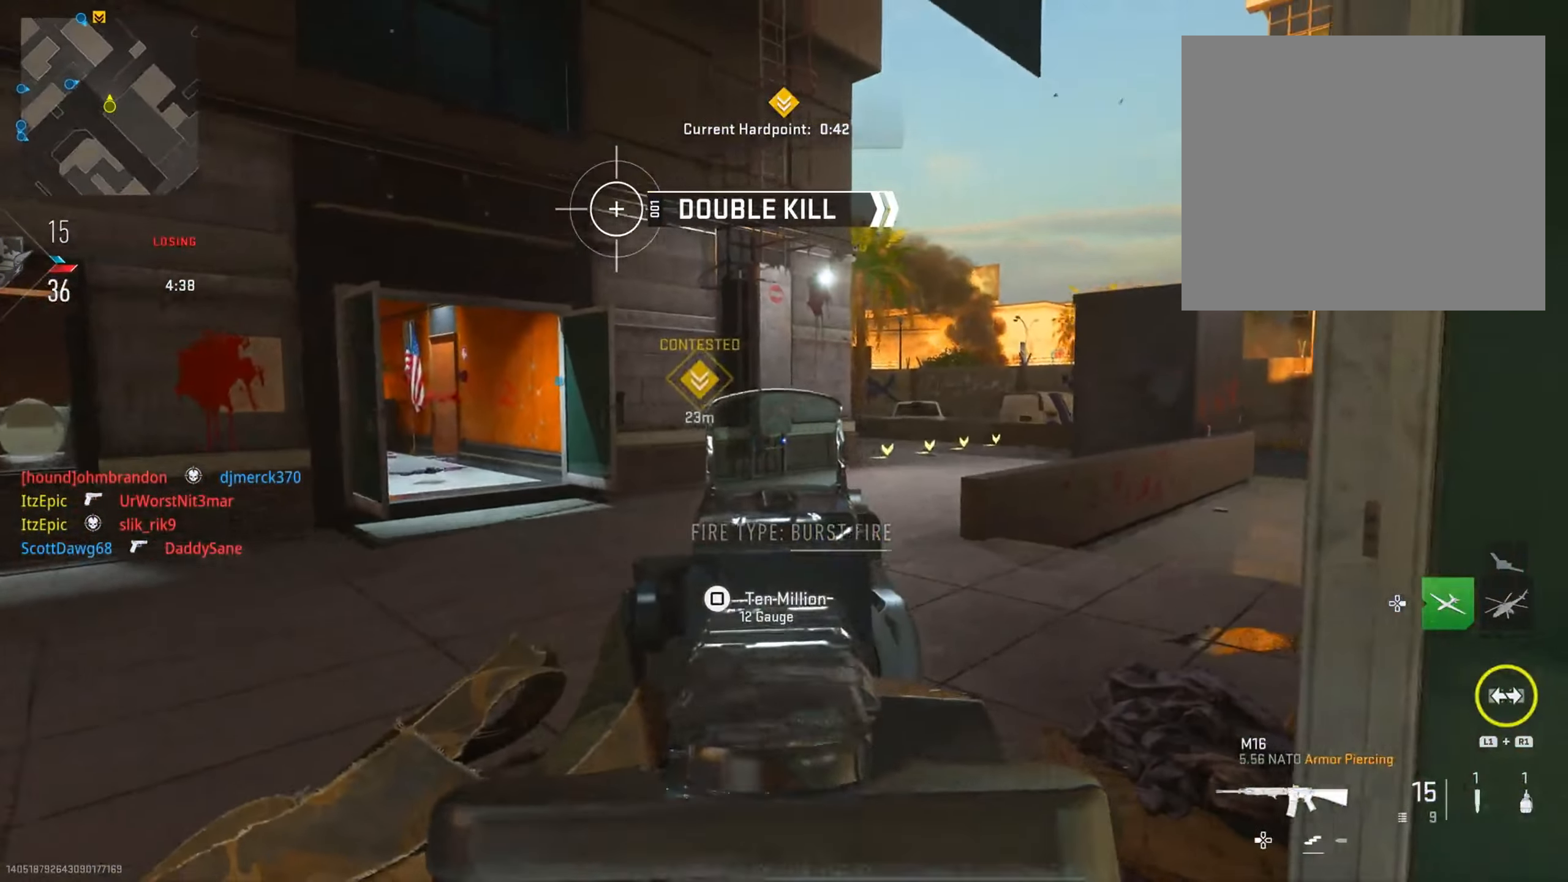
{"buttons": [], "left_stick": "up", "right_stick": "center", "events": [[67, "right_stick", "up"], [117, "right_stick", "center"], [217, "left_stick", "up"], [234, "L2", "up"], [317, "TRIANGLE", "down"], [400, "TRIANGLE", "up"]]}
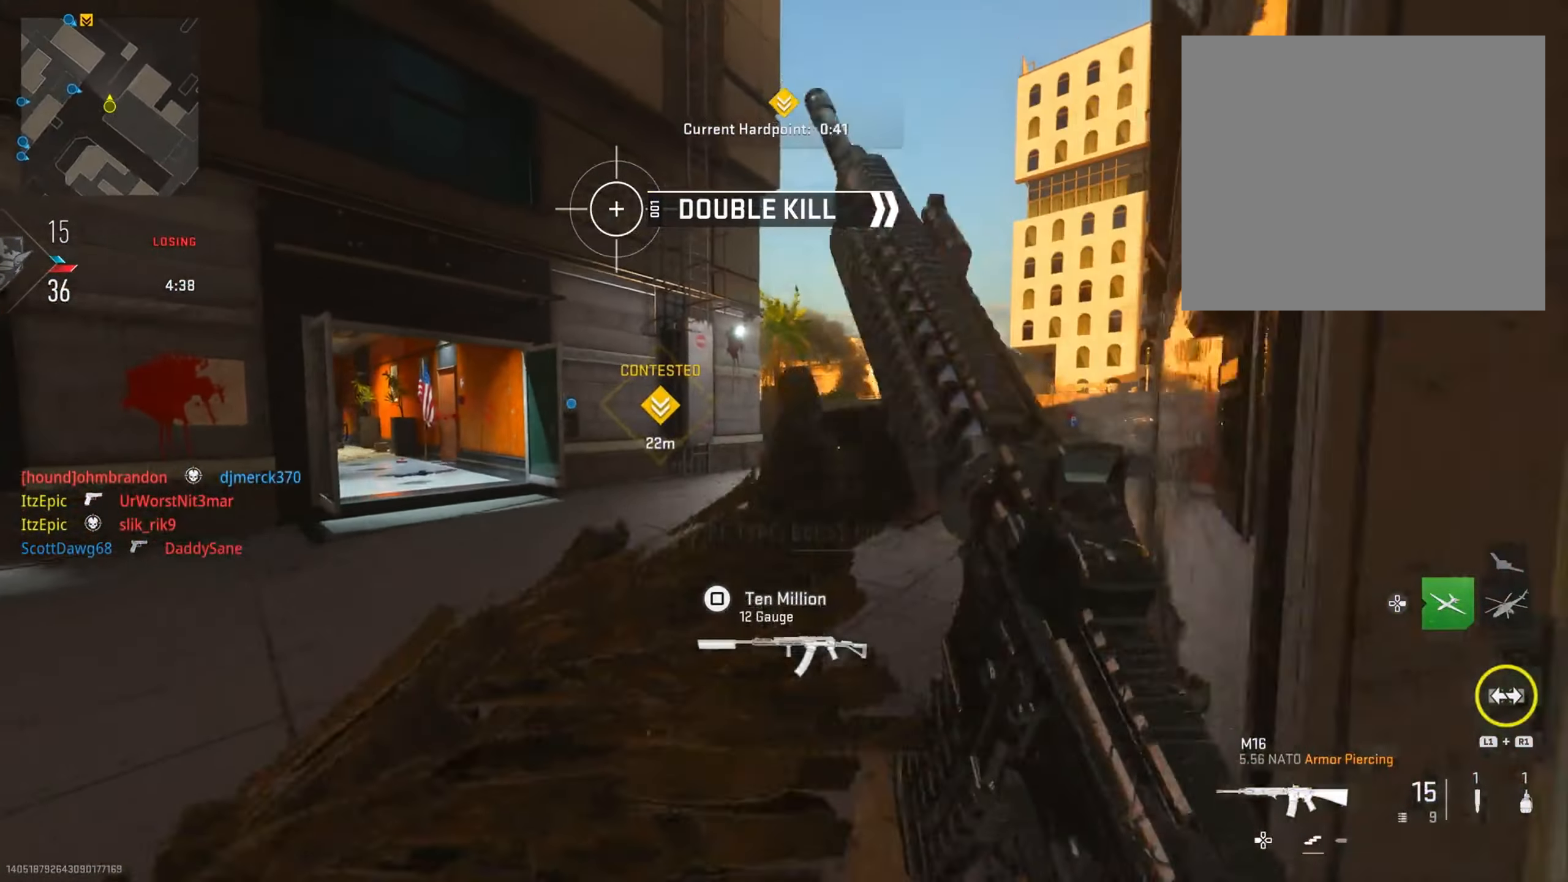
{"buttons": ["R3"], "left_stick": "up-right", "right_stick": "center", "events": [[34, "left_stick", "up-right"], [501, "R3", "down"]]}
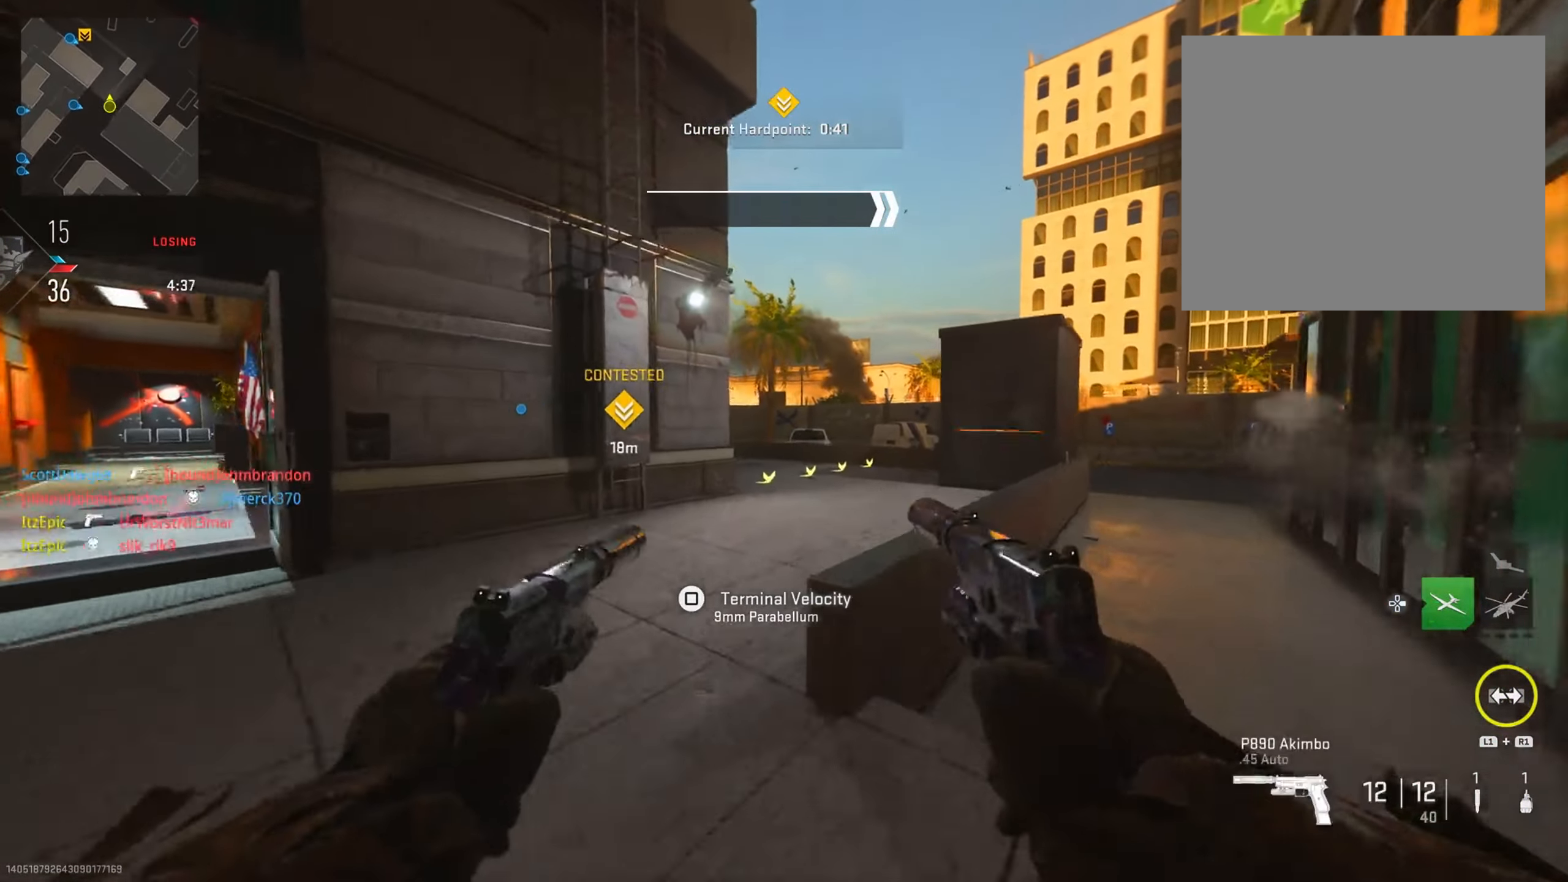
{"buttons": [], "left_stick": "up-right", "right_stick": "center", "events": [[150, "R3", "up"], [250, "right_stick", "down-left"], [350, "right_stick", "center"]]}
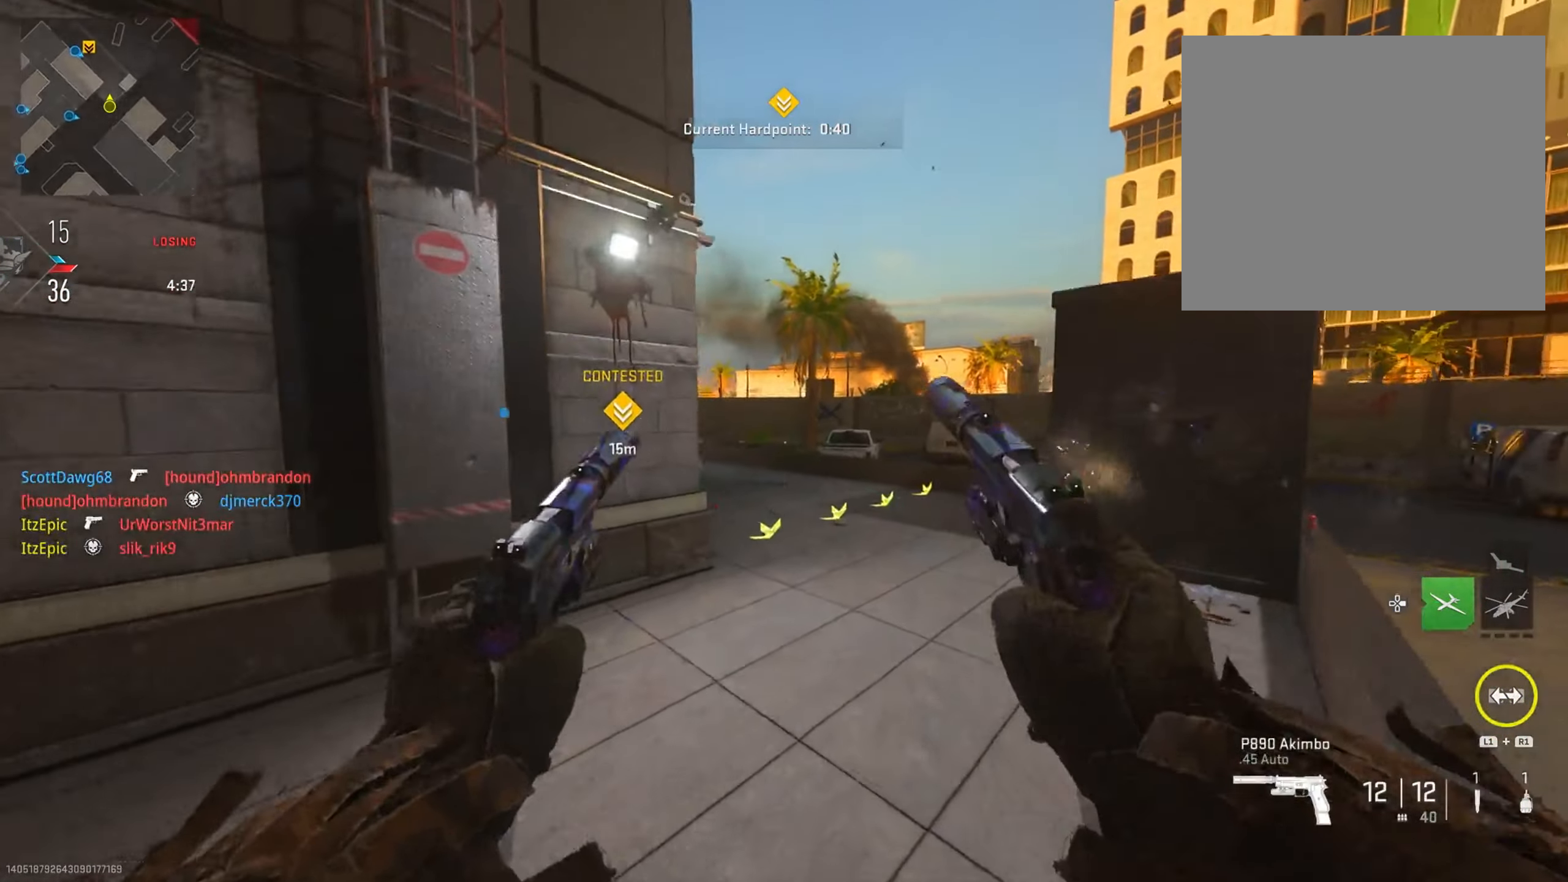
{"buttons": [], "left_stick": "up-right", "right_stick": "left", "events": [[34, "right_stick", "left"], [234, "right_stick", "center"], [351, "right_stick", "left"]]}
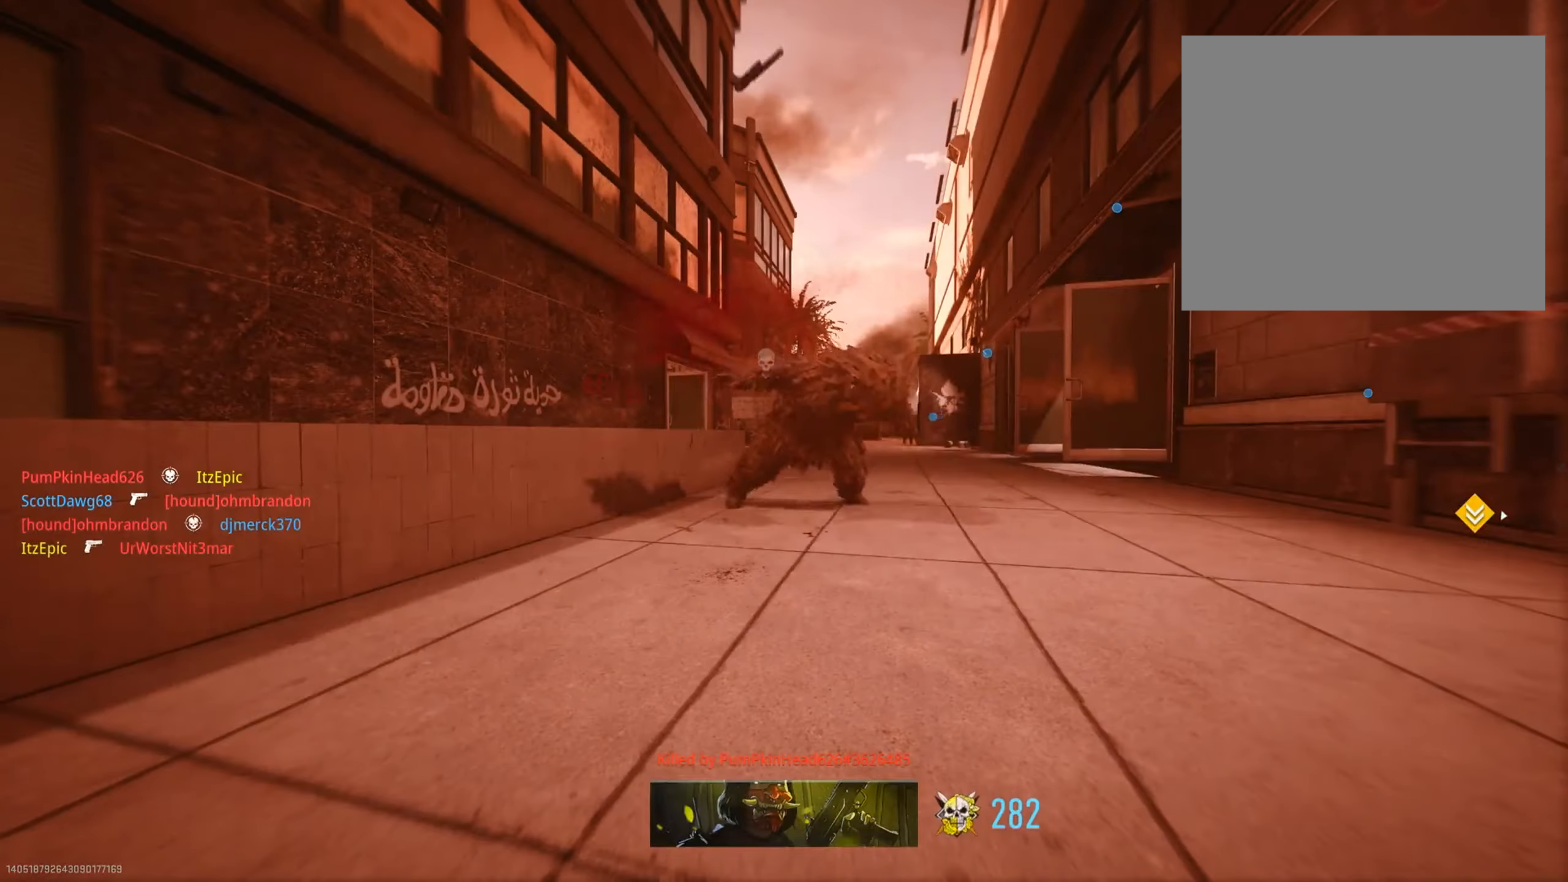
{"buttons": [], "left_stick": "center", "right_stick": "center", "events": [[17, "right_stick", "center"], [200, "SQUARE", "down"], [200, "left_stick", "center"], [367, "SQUARE", "up"]]}
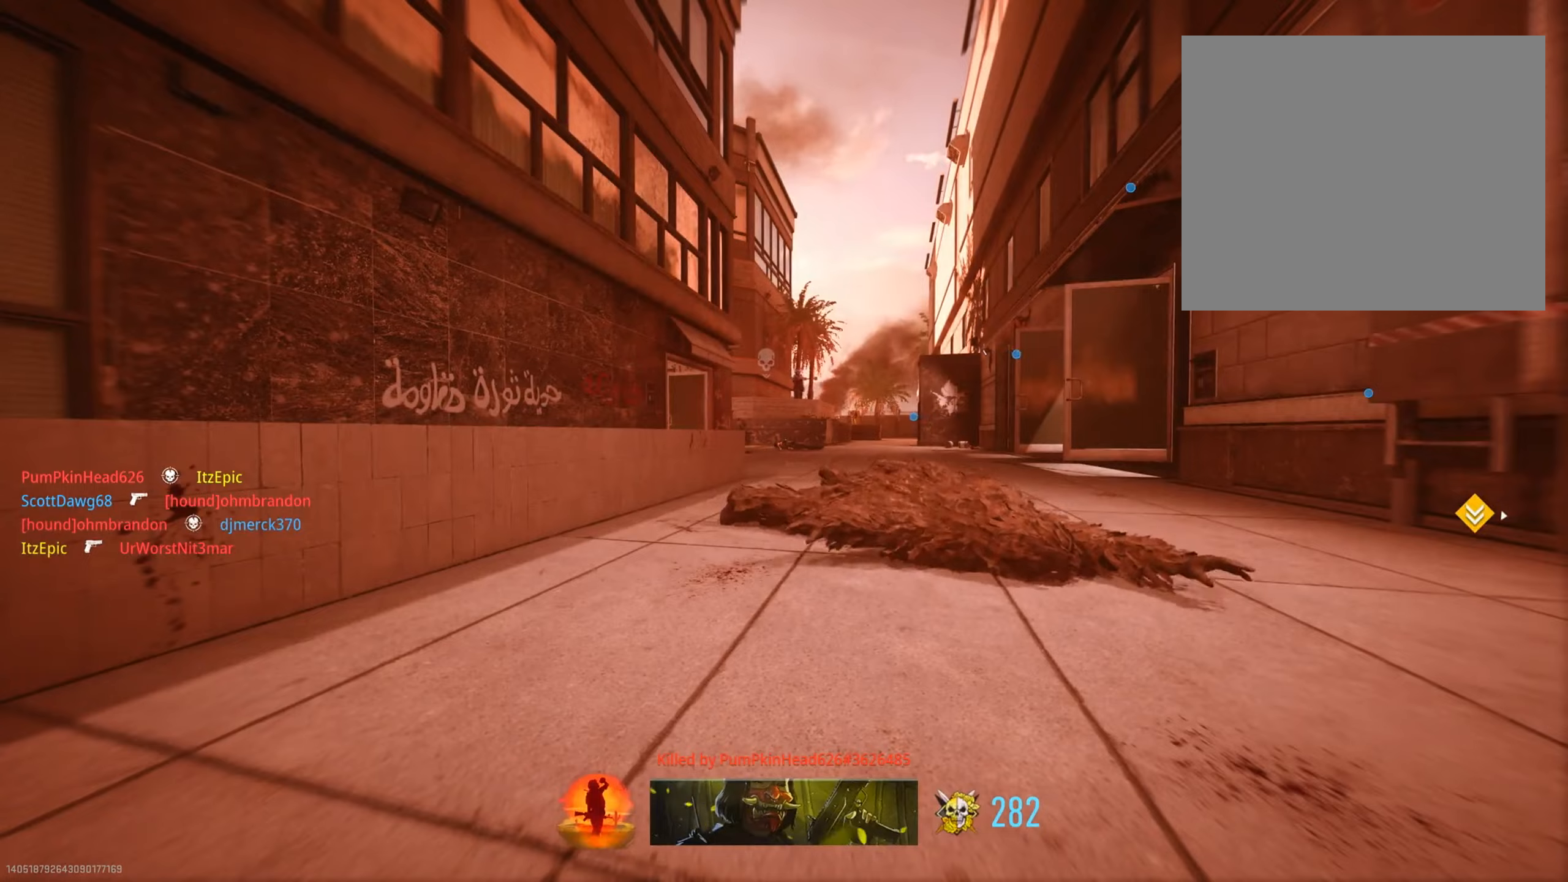
{"buttons": [], "left_stick": "center", "right_stick": "center", "events": [[16, "SQUARE", "down"], [150, "SQUARE", "up"], [283, "SQUARE", "down"], [417, "SQUARE", "up"]]}
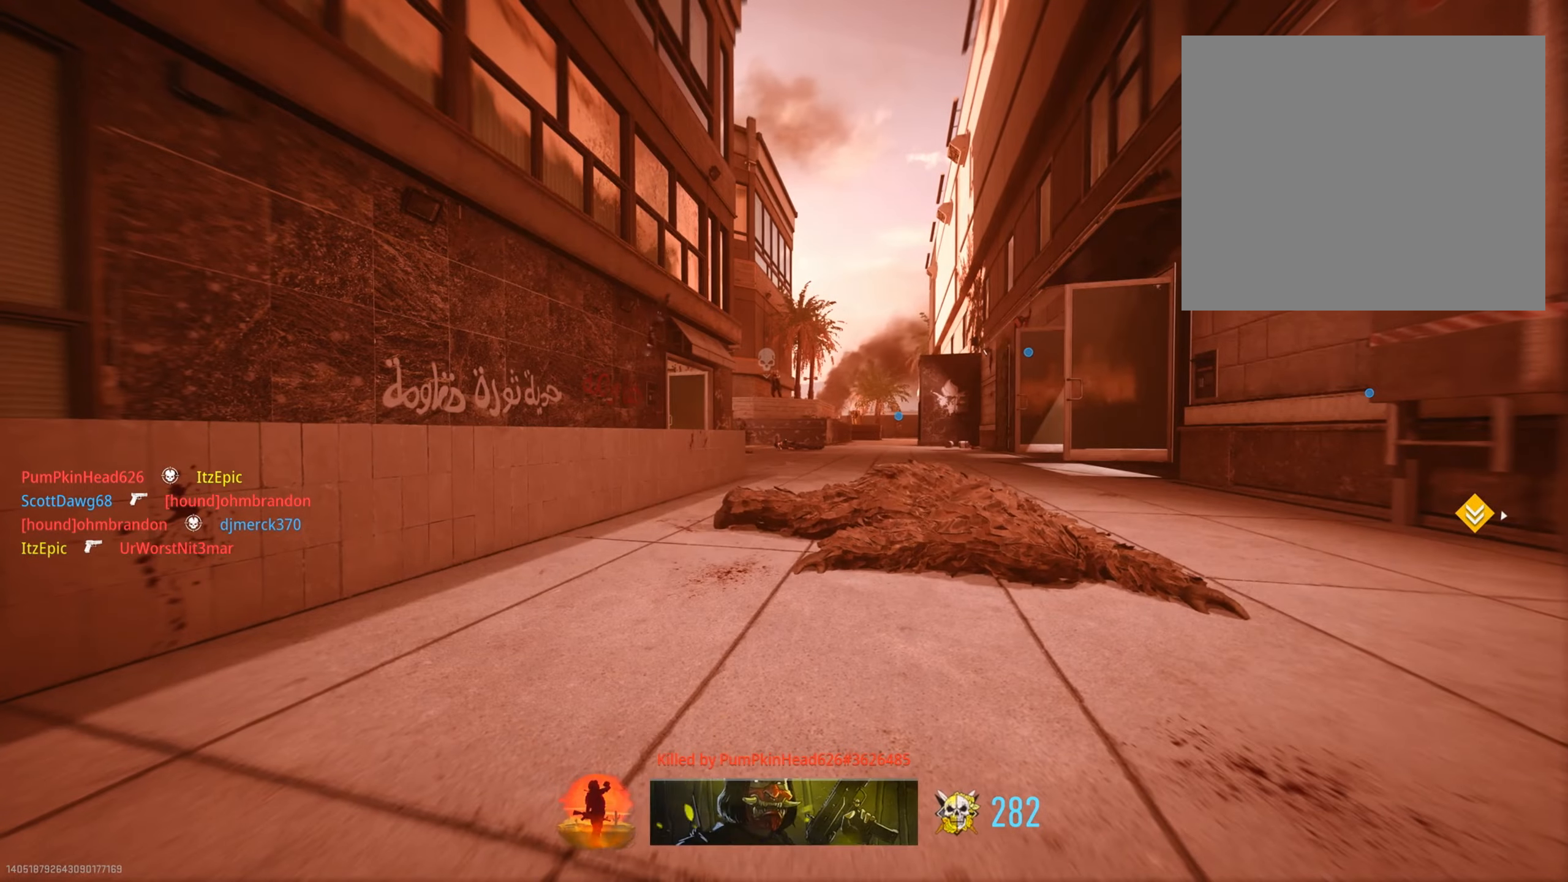
{"buttons": [], "left_stick": "up", "right_stick": "center", "events": [[34, "SQUARE", "down"], [150, "SQUARE", "up"], [250, "SQUARE", "down"], [334, "left_stick", "up"], [401, "SQUARE", "up"]]}
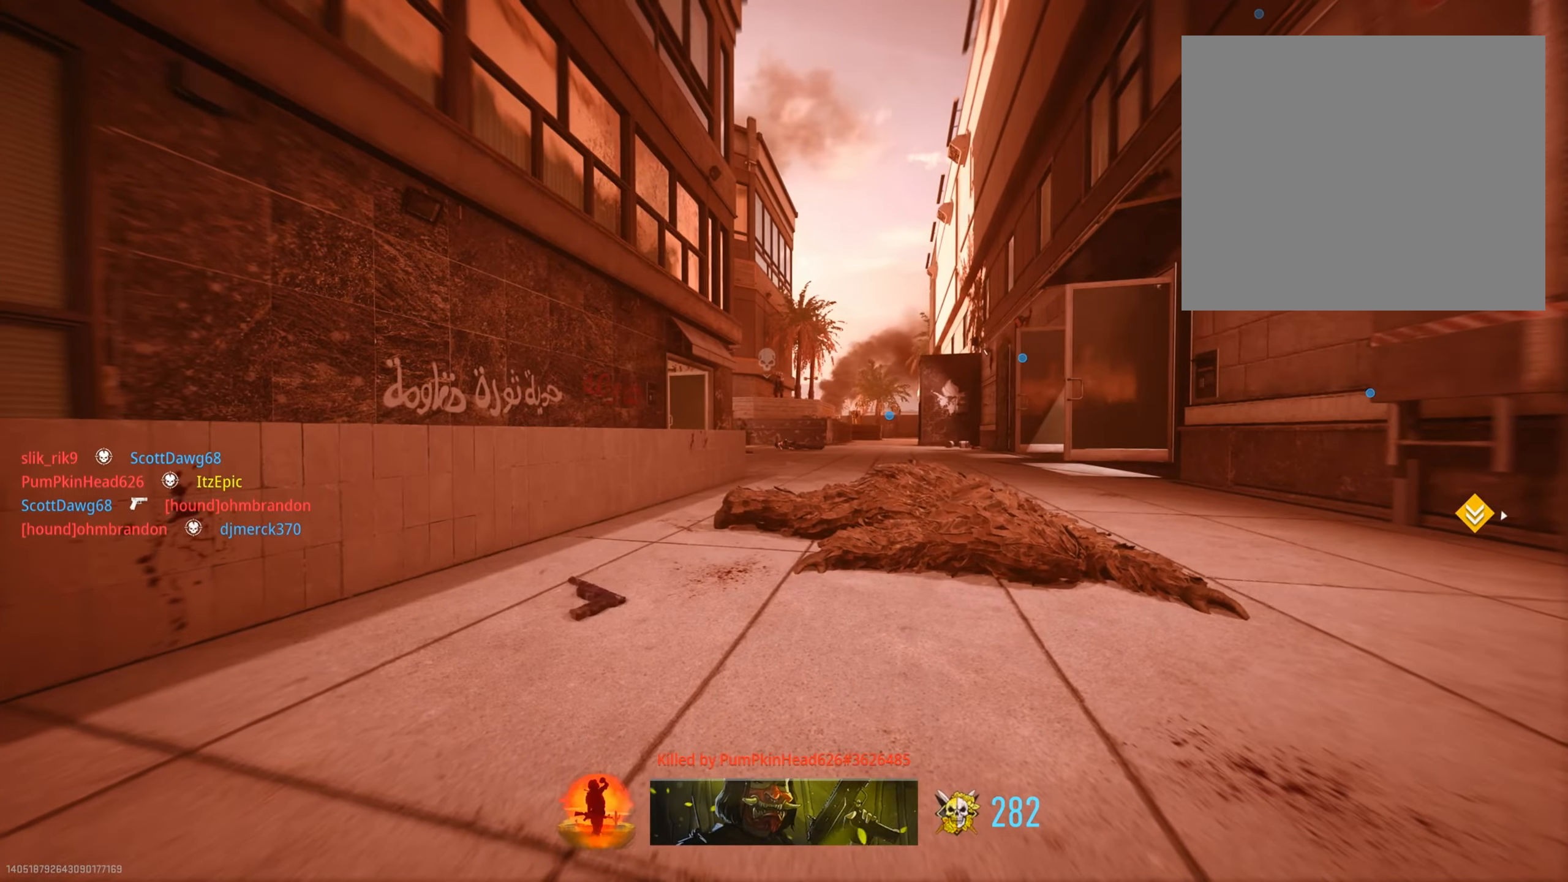
{"buttons": ["TRIANGLE"], "left_stick": "up", "right_stick": "center", "events": [[16, "SQUARE", "down"], [150, "SQUARE", "up"], [267, "SQUARE", "down"], [383, "SQUARE", "up"], [500, "TRIANGLE", "down"]]}
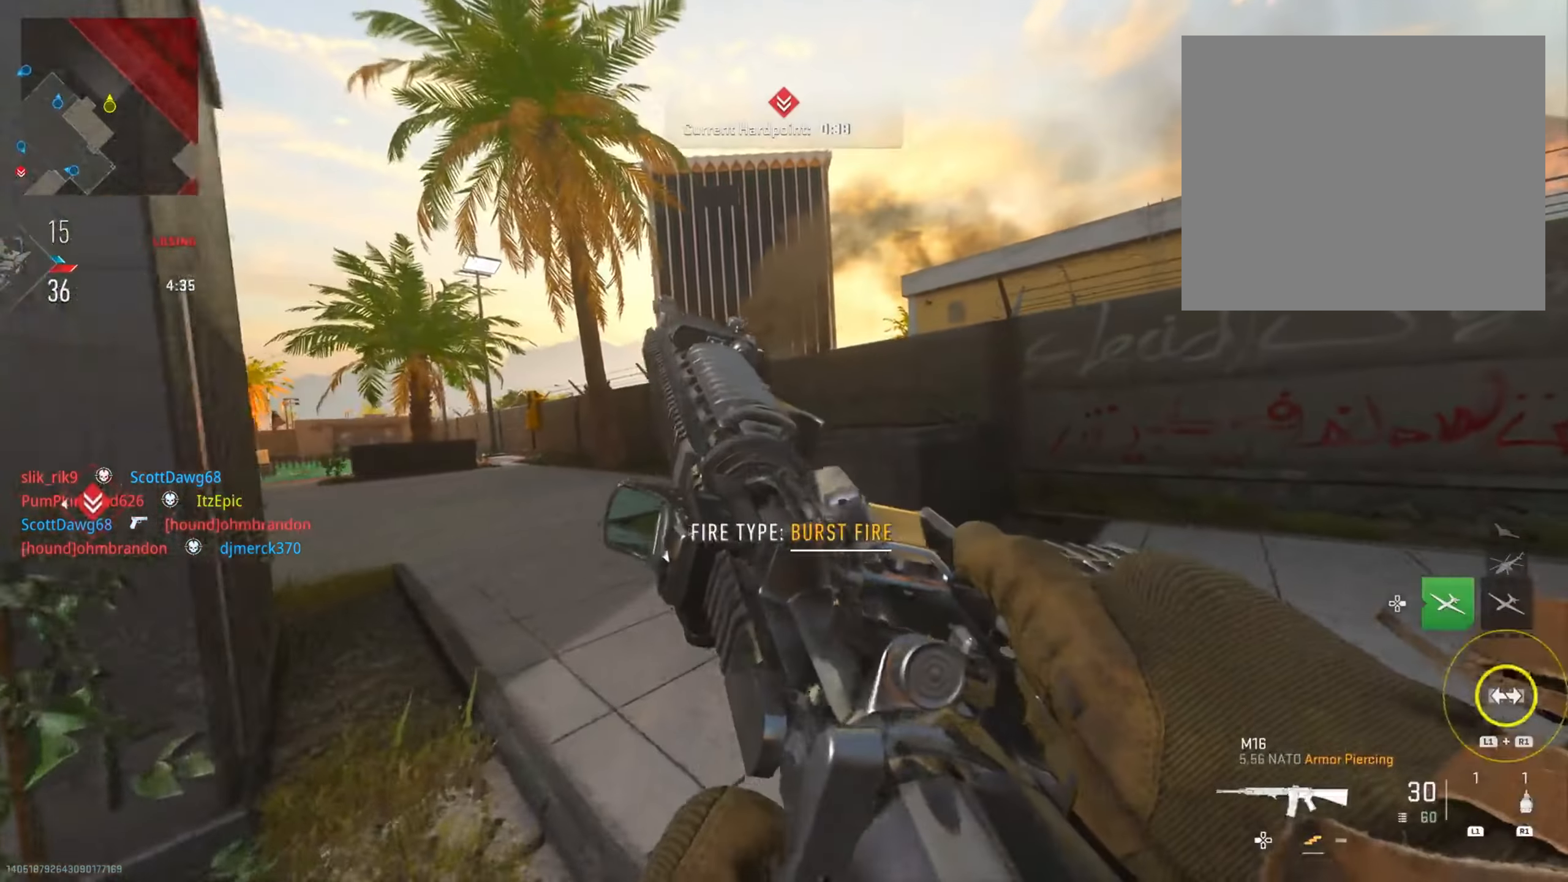
{"buttons": [], "left_stick": "up-left", "right_stick": "left", "events": [[100, "TRIANGLE", "up"], [100, "left_stick", "up-left"], [217, "TRIANGLE", "down"], [217, "left_stick", "left"], [267, "TRIANGLE", "up"], [384, "right_stick", "left"], [434, "left_stick", "up-left"]]}
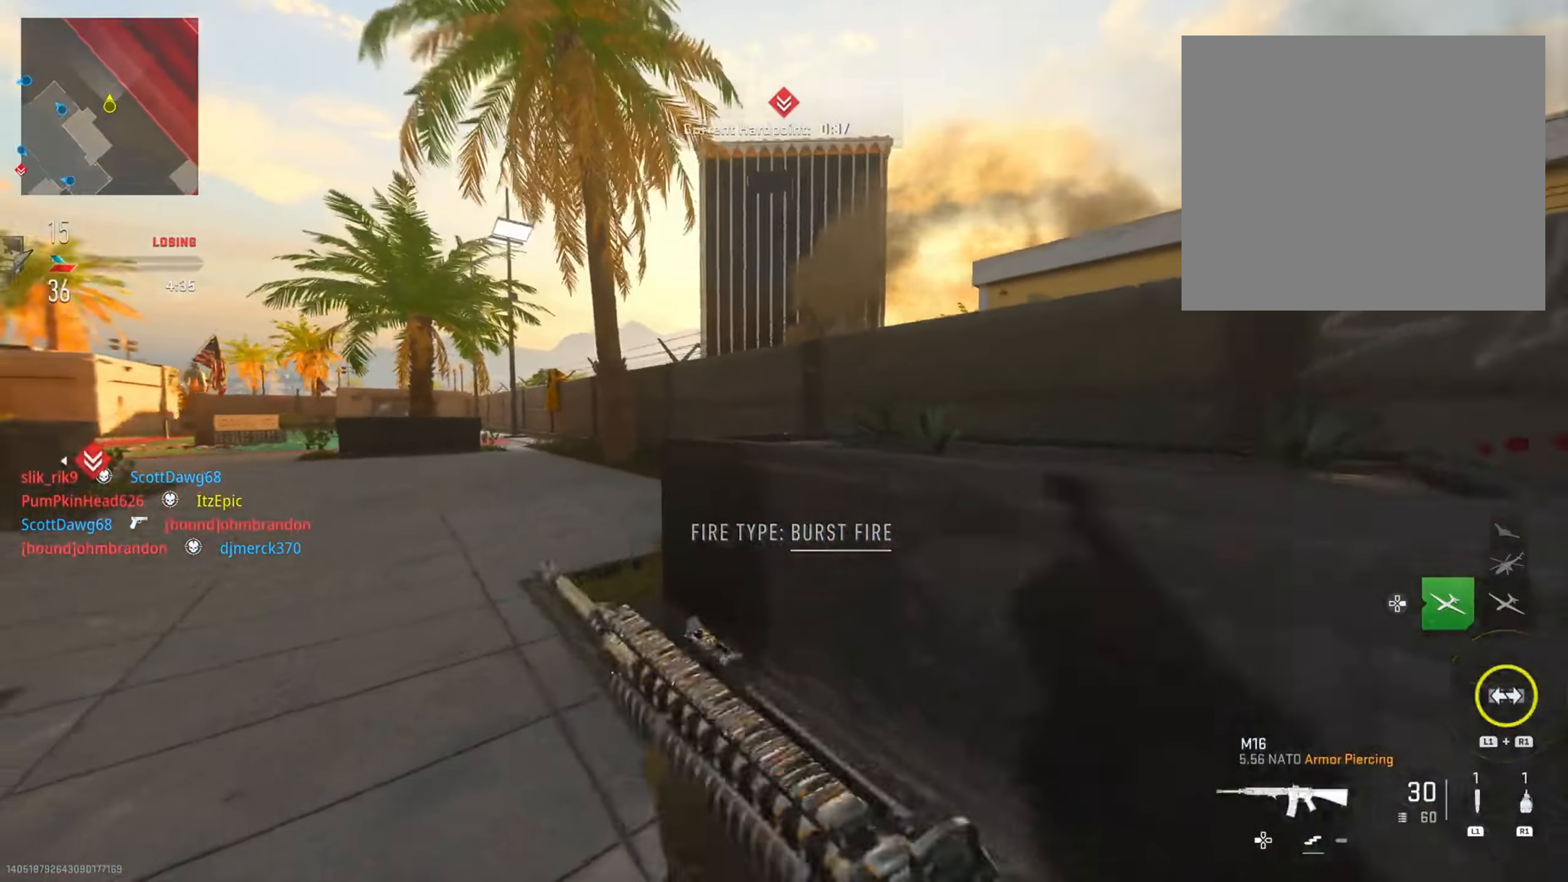
{"buttons": ["R3"], "left_stick": "up", "right_stick": "center", "events": [[66, "left_stick", "up"], [133, "right_stick", "center"], [350, "DPAD_RIGHT", "down"], [450, "R3", "down"], [484, "DPAD_RIGHT", "up"]]}
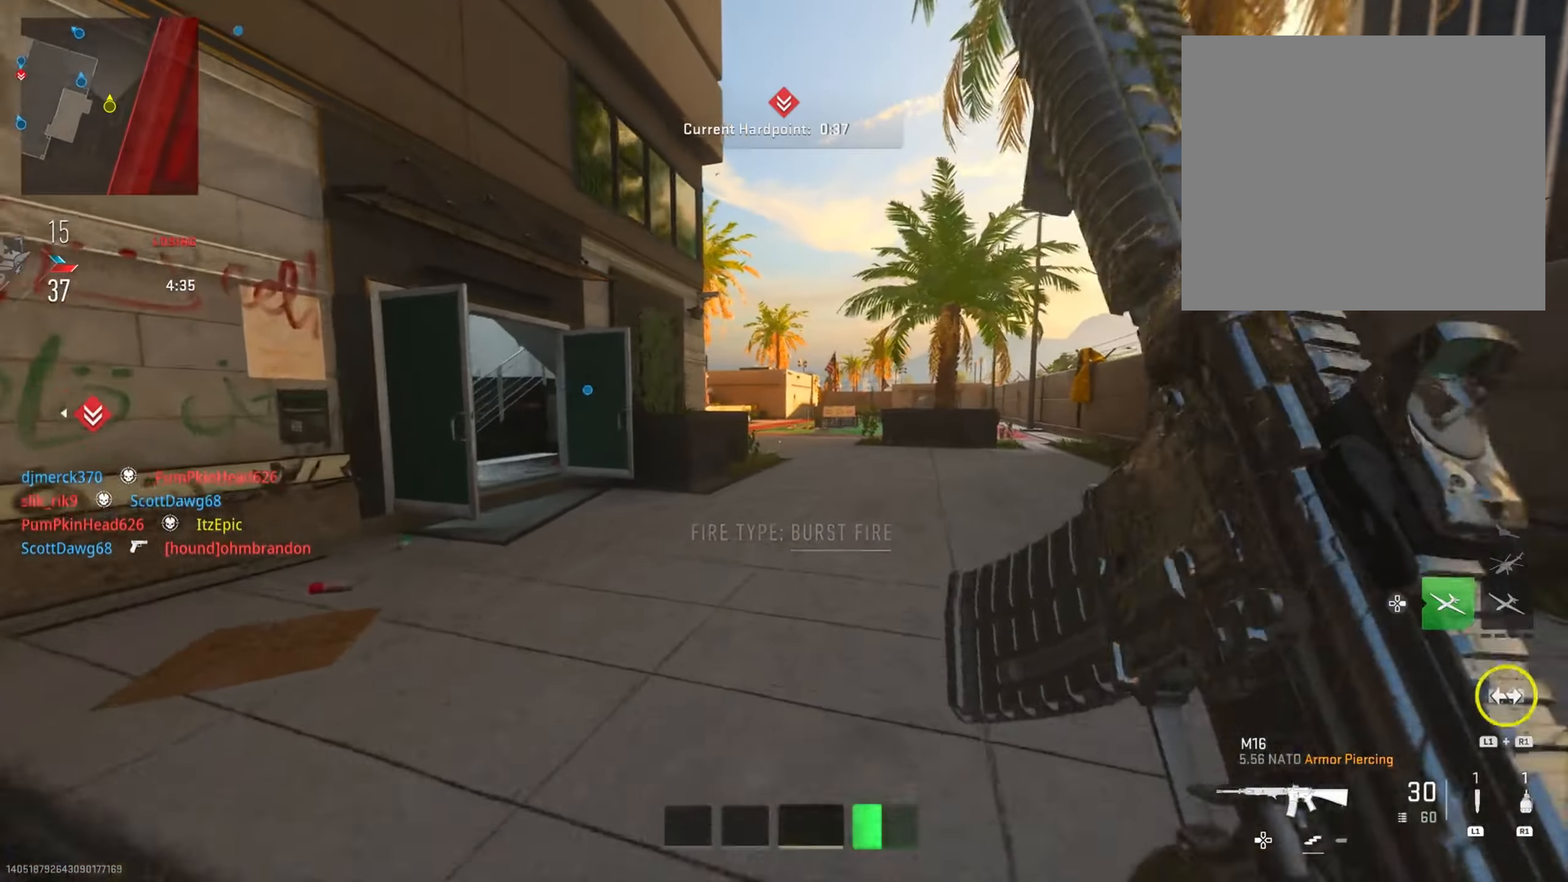
{"buttons": [], "left_stick": "up", "right_stick": "center", "events": [[84, "R3", "up"]]}
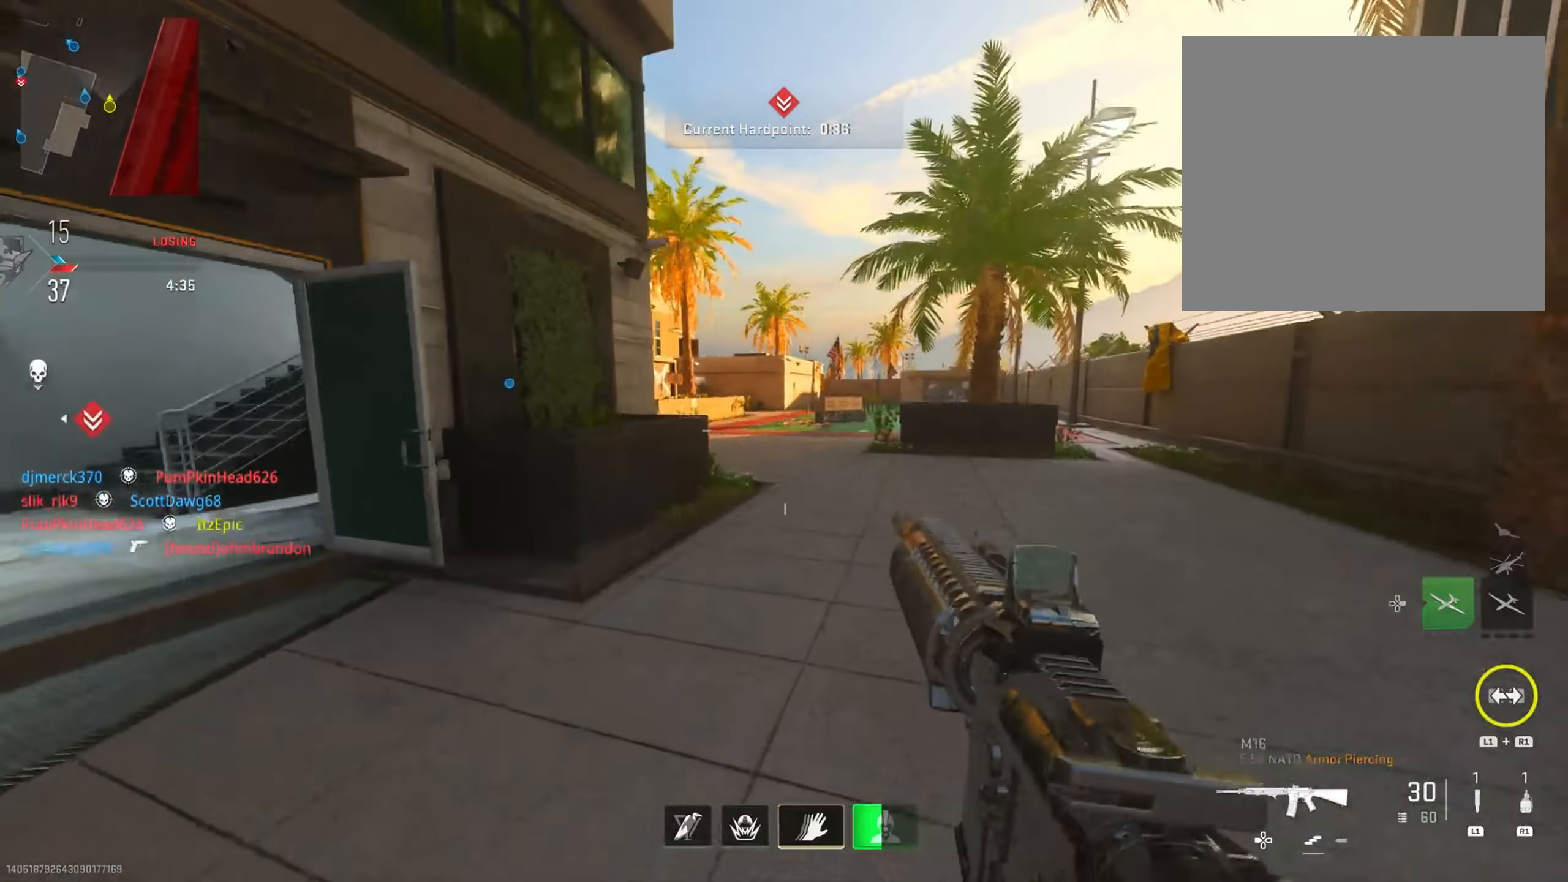
{"buttons": [], "left_stick": "up-right", "right_stick": "center", "events": [[200, "right_stick", "left"], [267, "left_stick", "up-right"], [283, "right_stick", "center"]]}
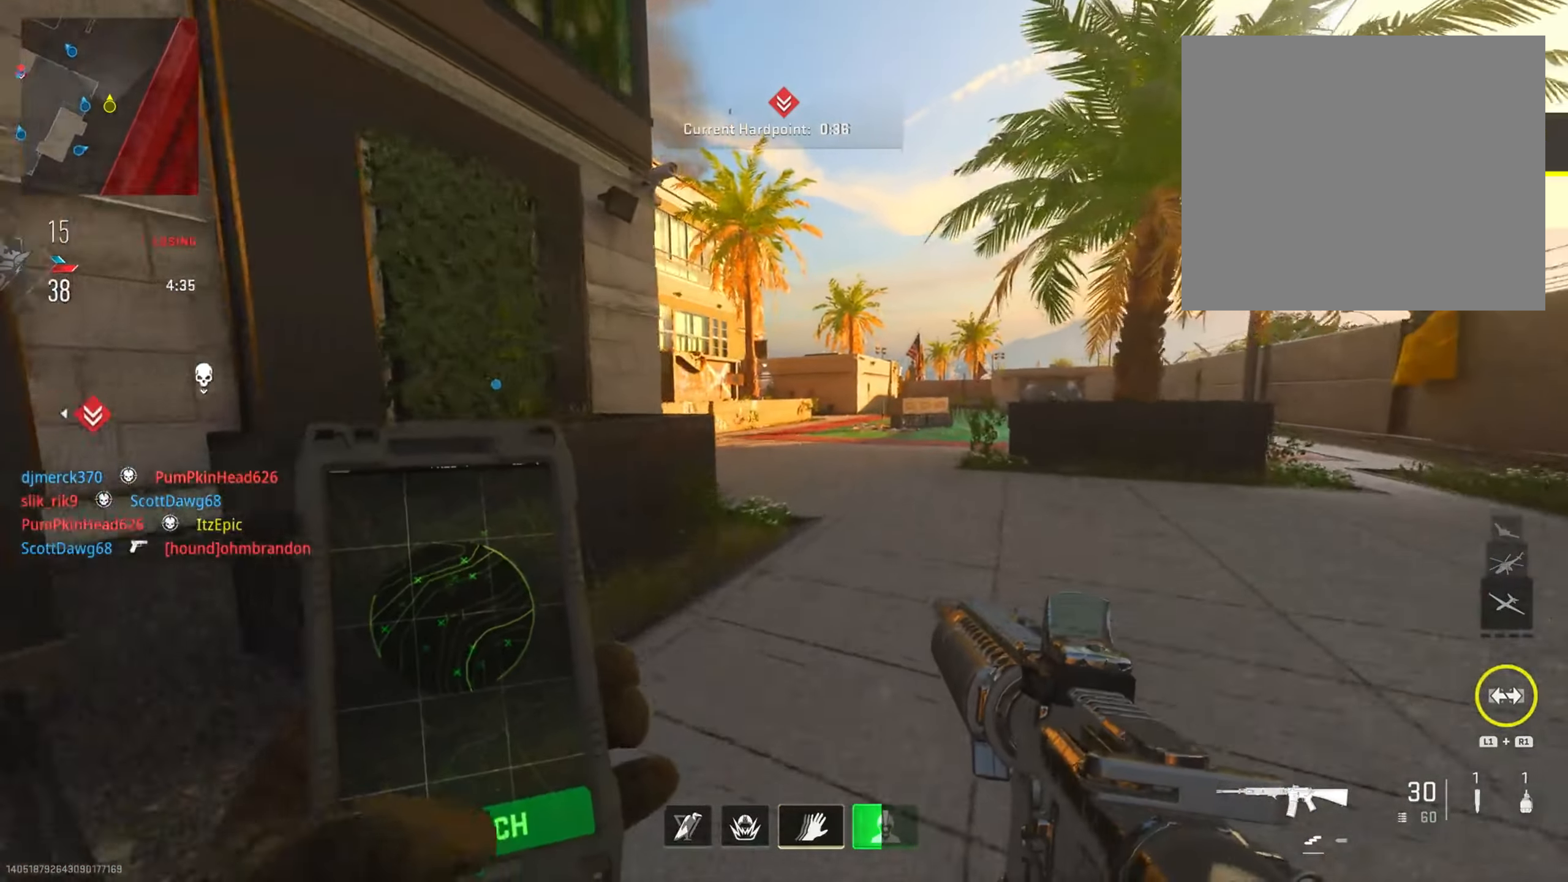
{"buttons": ["TOUCHPAD"], "left_stick": "up", "right_stick": "center", "events": [[167, "TOUCHPAD", "down"], [317, "TOUCHPAD", "up"], [317, "left_stick", "up"], [484, "TOUCHPAD", "down"]]}
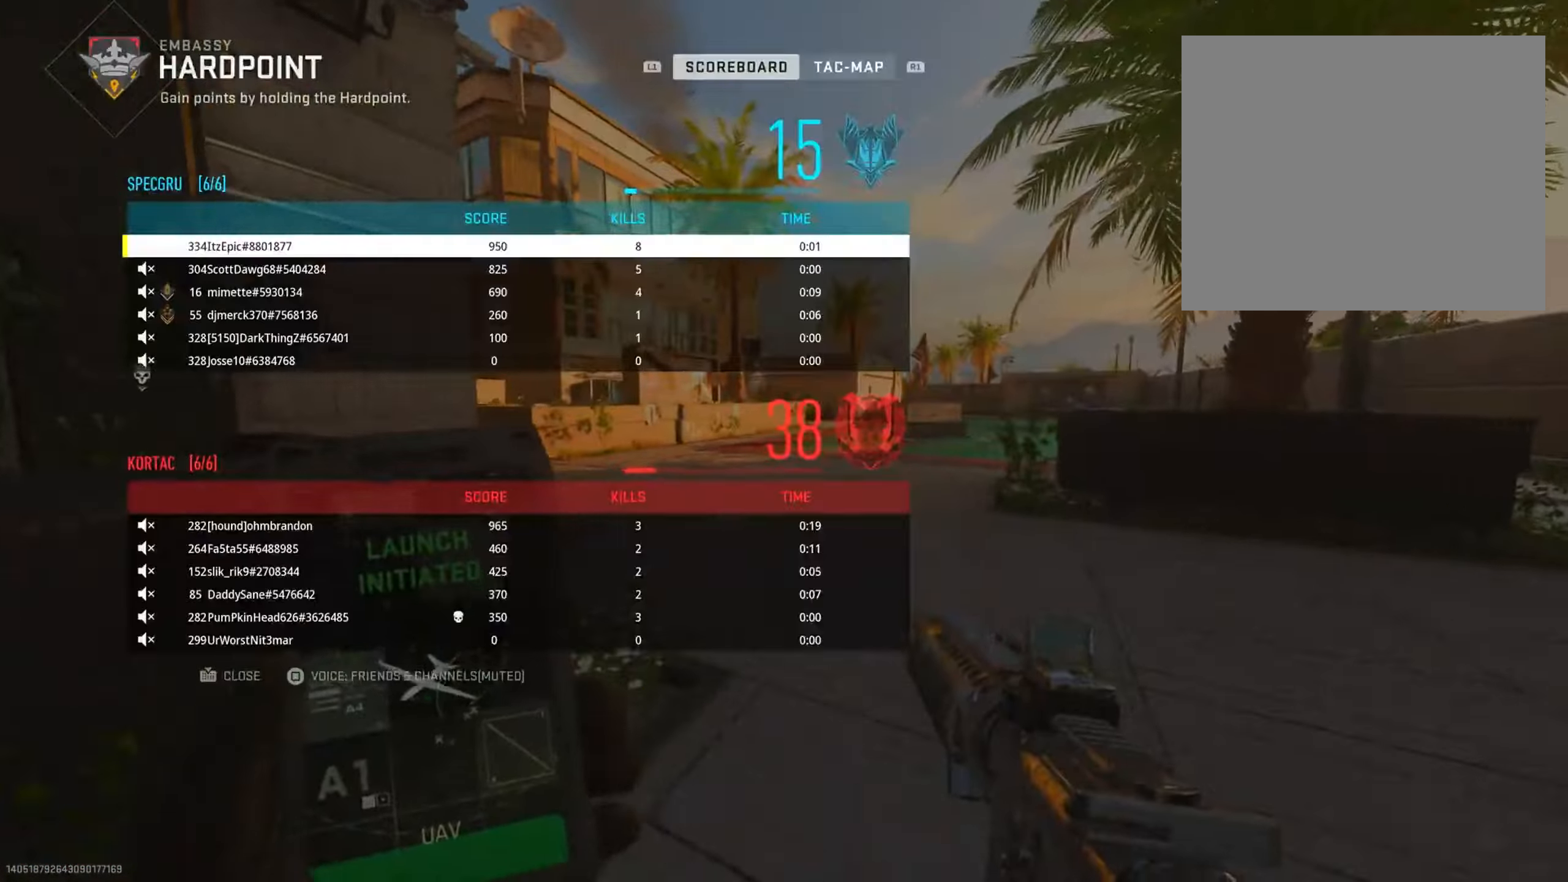
{"buttons": [], "left_stick": "up", "right_stick": "center", "events": [[100, "TOUCHPAD", "up"], [283, "right_stick", "left"], [467, "right_stick", "center"]]}
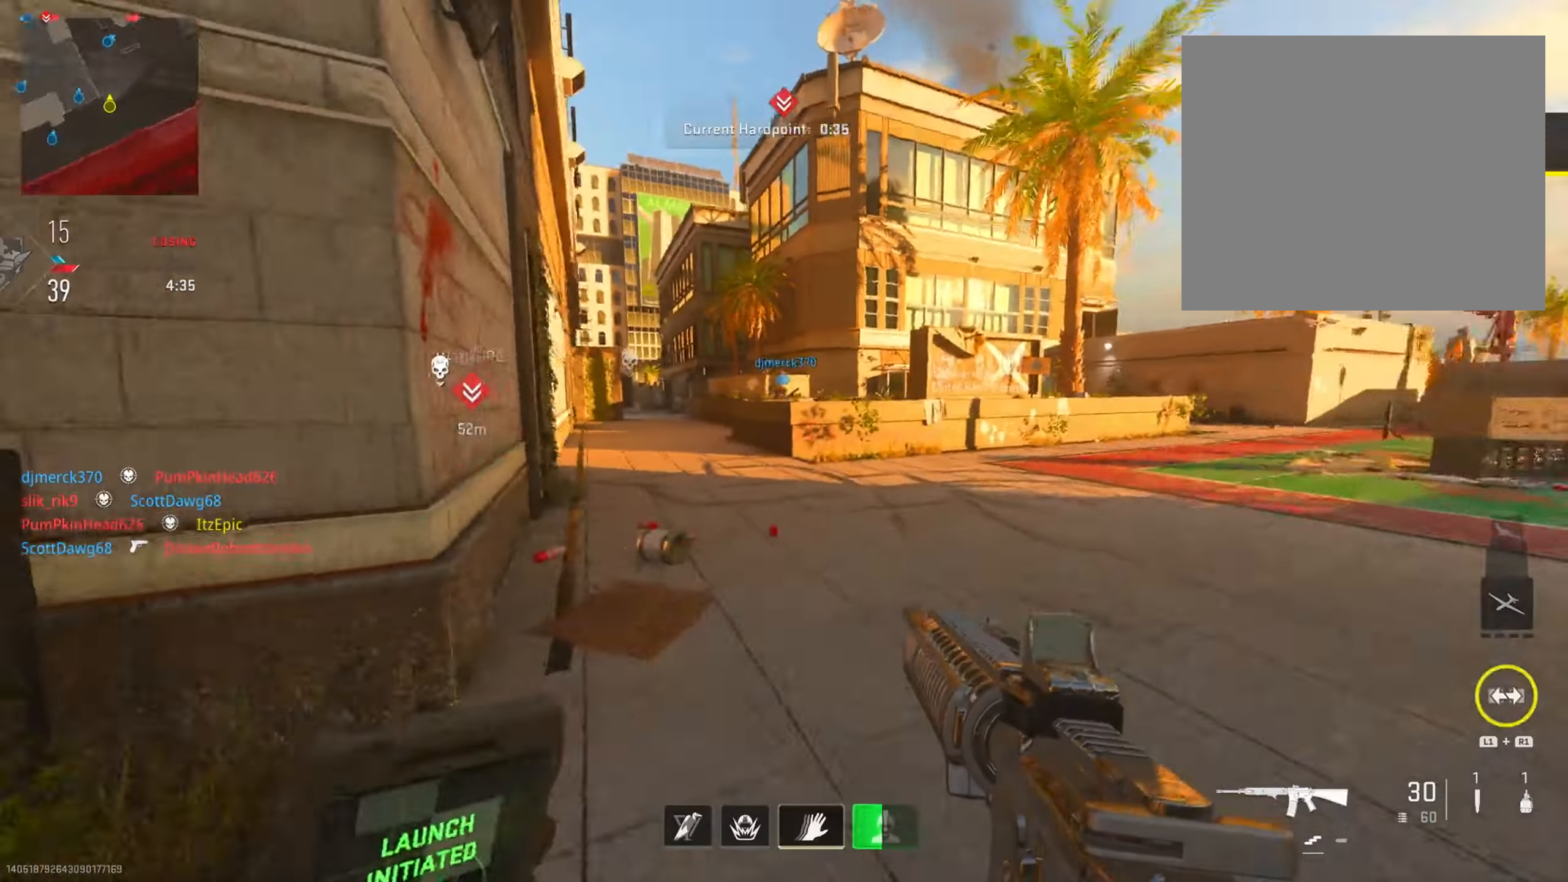
{"buttons": ["L2"], "left_stick": "up-right", "right_stick": "center", "events": [[234, "right_stick", "left"], [367, "left_stick", "up-right"], [484, "L2", "down"], [484, "right_stick", "center"]]}